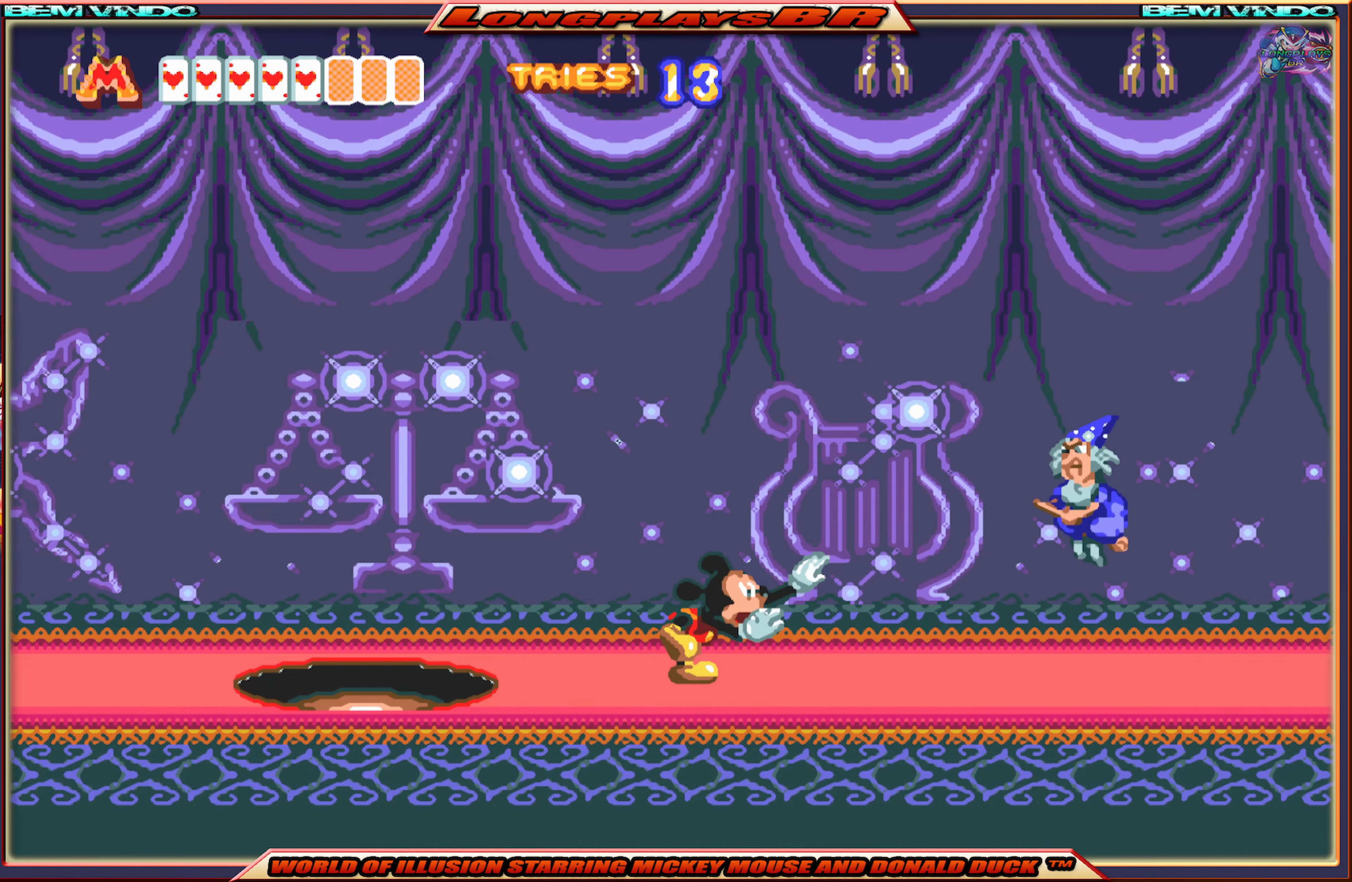
Gameplay with a controller (Xbox layout); each line is a JSON object with the inputs held at the frame after it. "events" lists button and stick changes between this image and that frame as [ms after this image, input, new state], when the widget could be followed in between. Not read: L3 R3 left_stick right_stick.
{"buttons": ["X", "DPAD_RIGHT"], "events": [[350, "DPAD_RIGHT", "up"], [434, "DPAD_RIGHT", "down"]]}
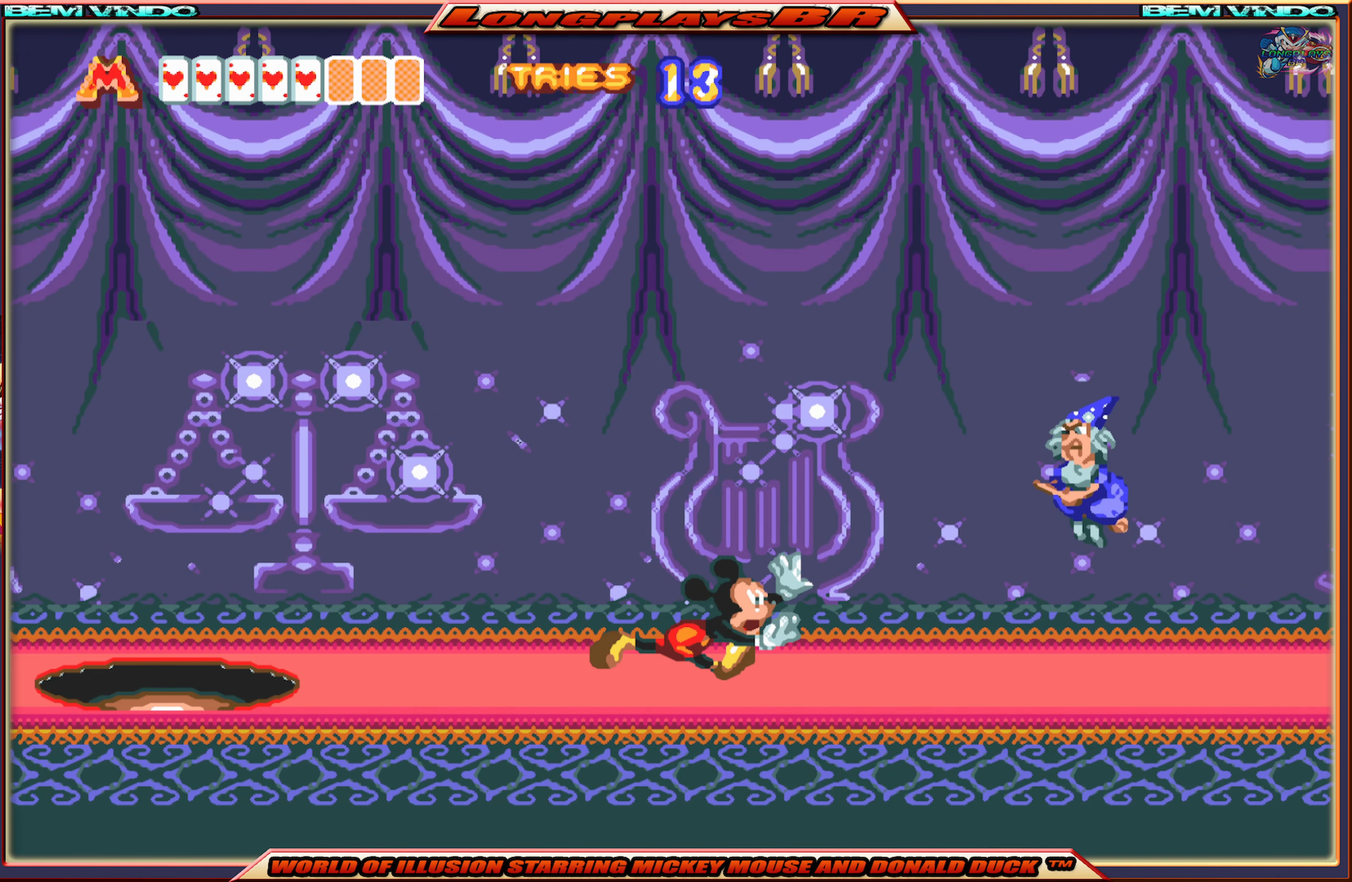
{"buttons": ["X"], "events": [[500, "DPAD_RIGHT", "up"]]}
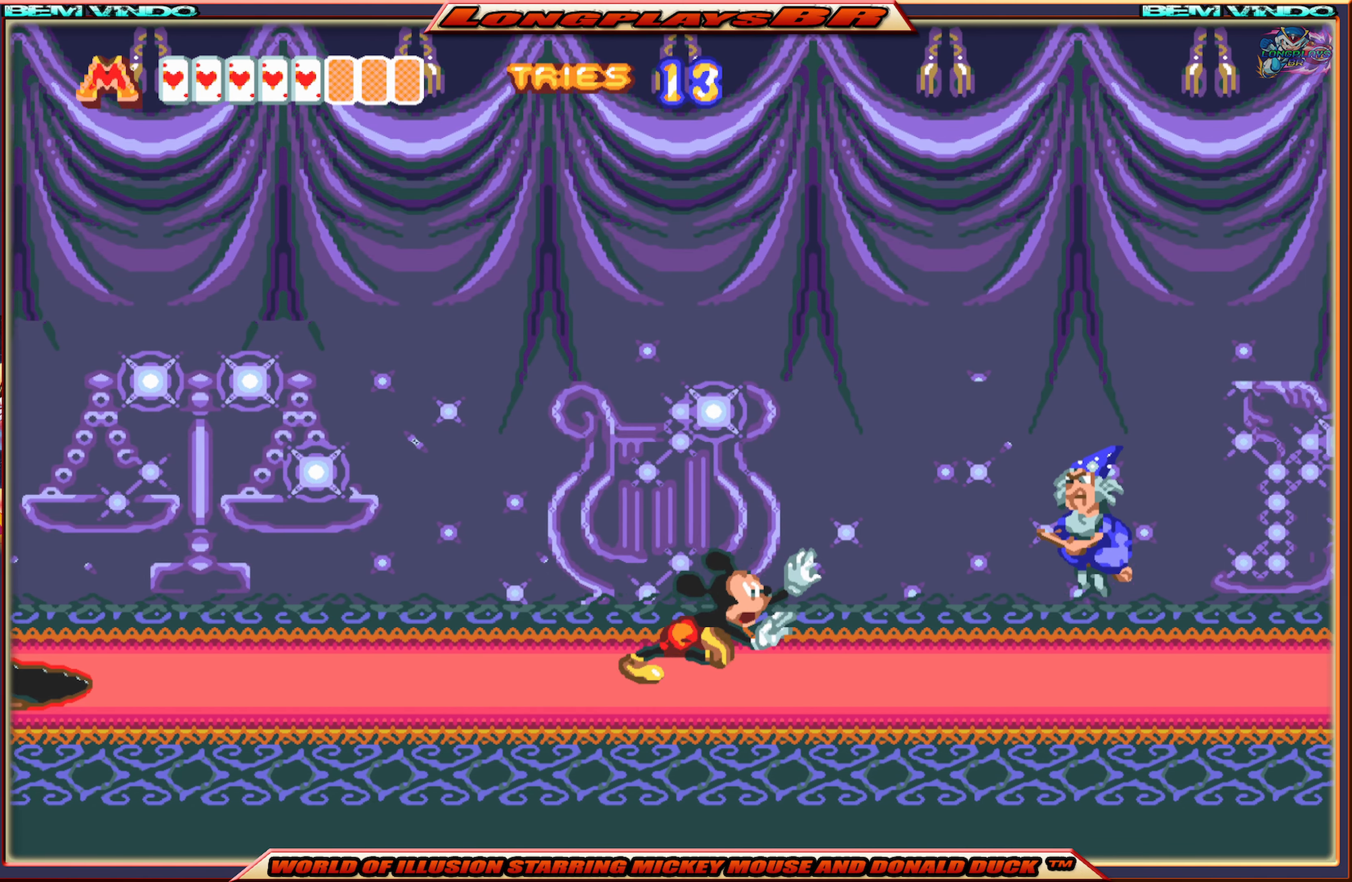
{"buttons": ["X"], "events": [[134, "DPAD_RIGHT", "down"], [267, "DPAD_RIGHT", "up"]]}
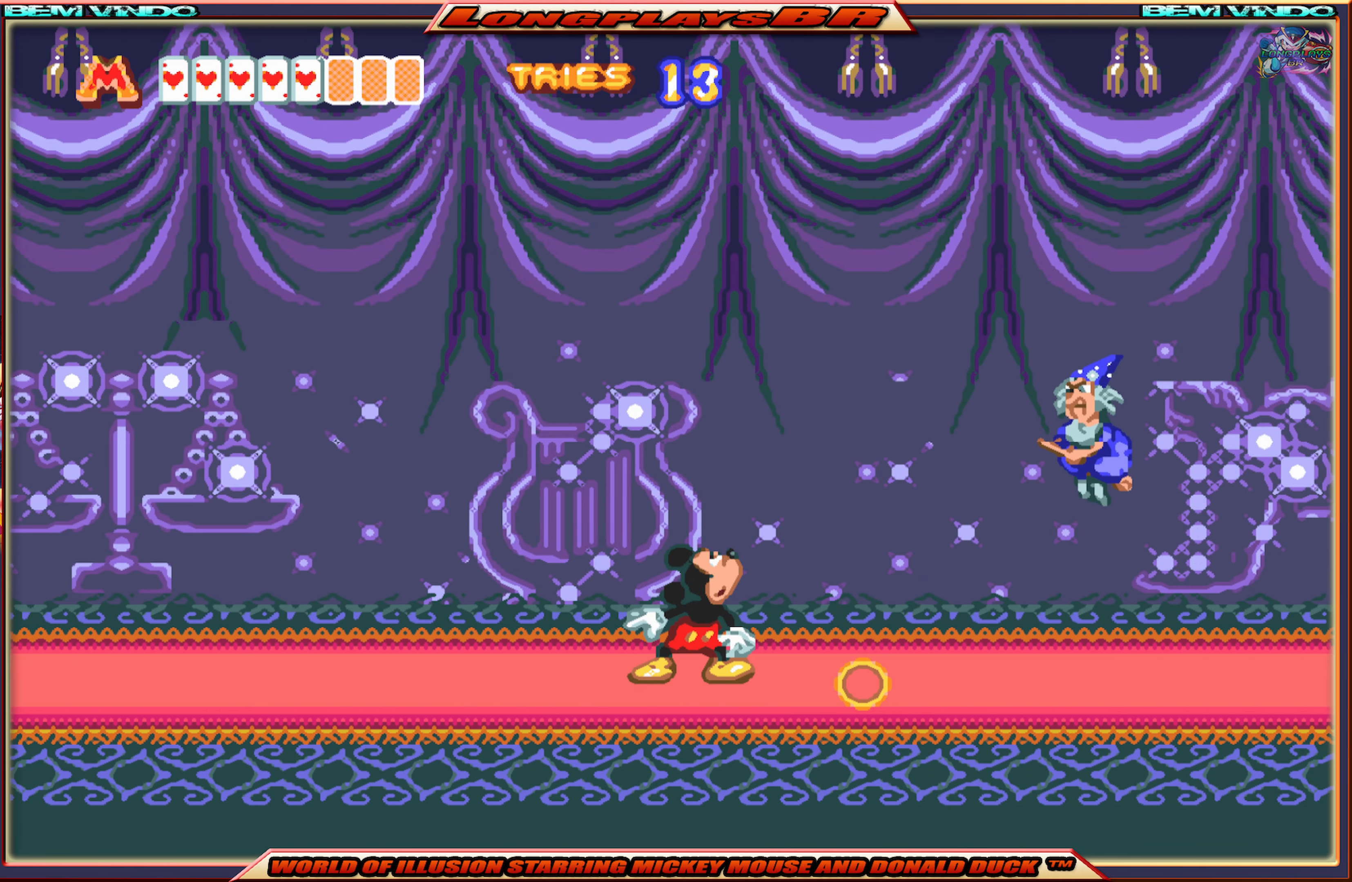
{"buttons": ["X"], "events": []}
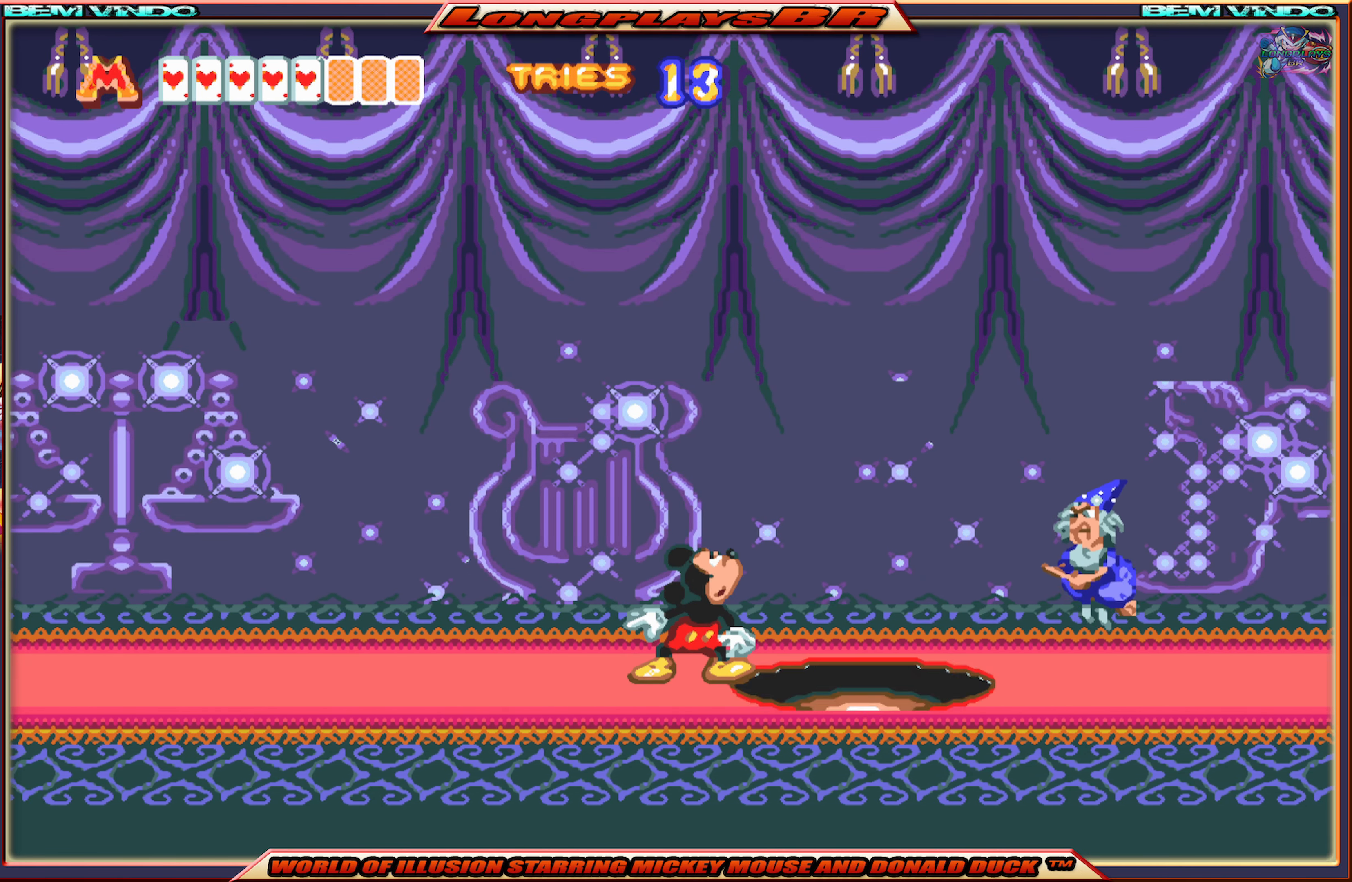
{"buttons": ["X"], "events": []}
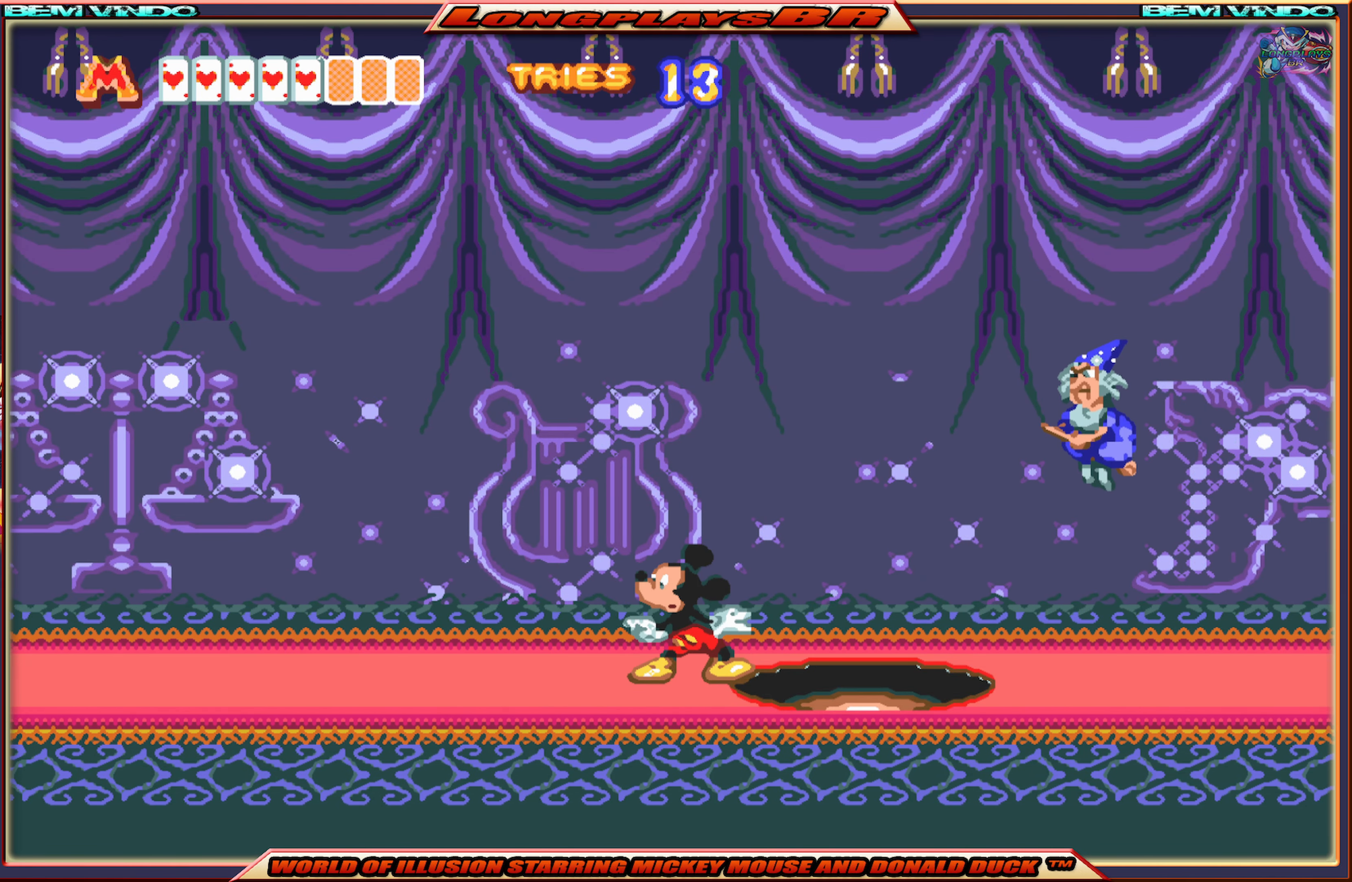
{"buttons": ["A", "X", "DPAD_RIGHT"], "events": [[400, "DPAD_RIGHT", "down"], [500, "A", "down"]]}
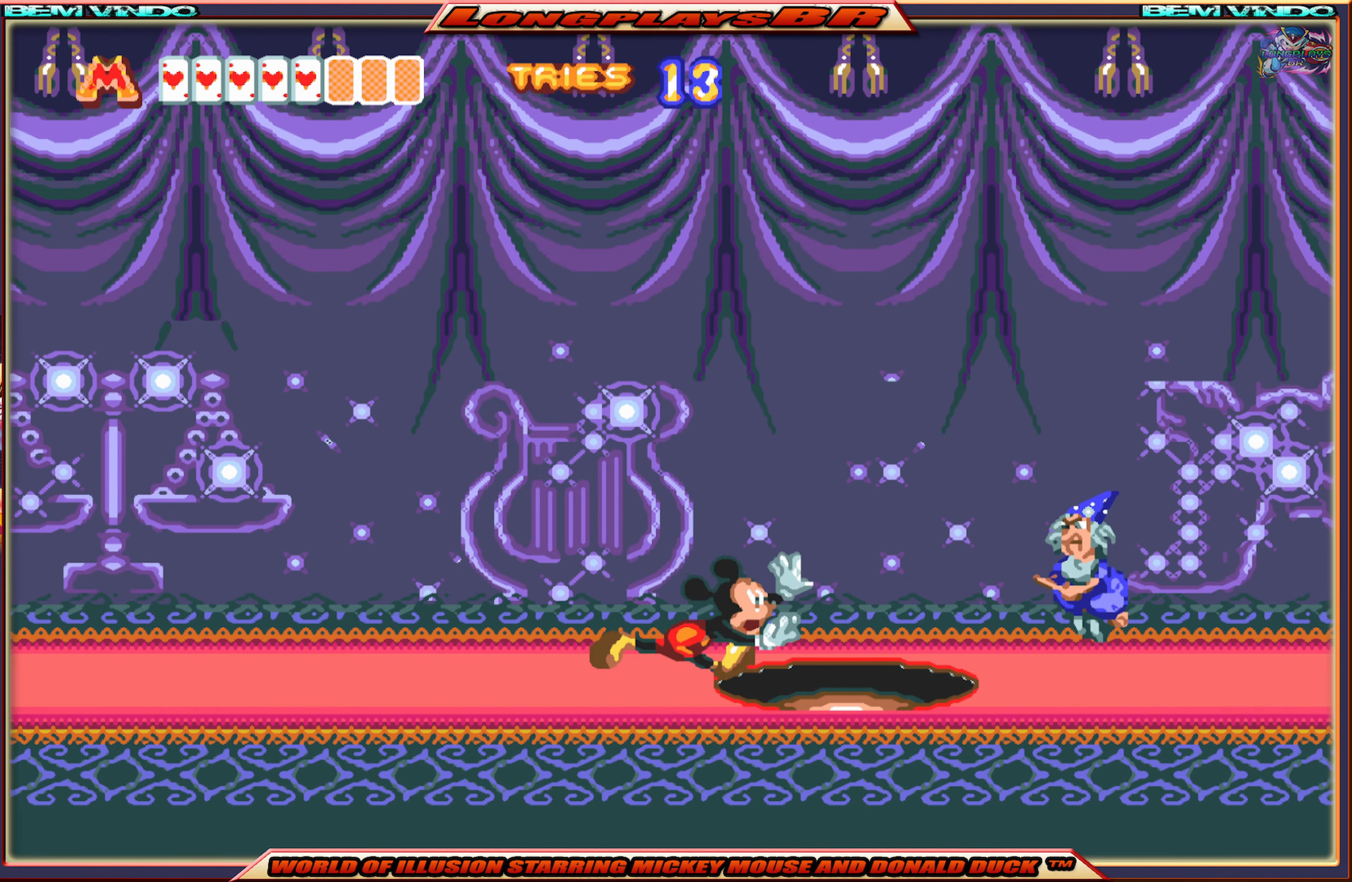
{"buttons": ["A", "X", "DPAD_RIGHT"], "events": []}
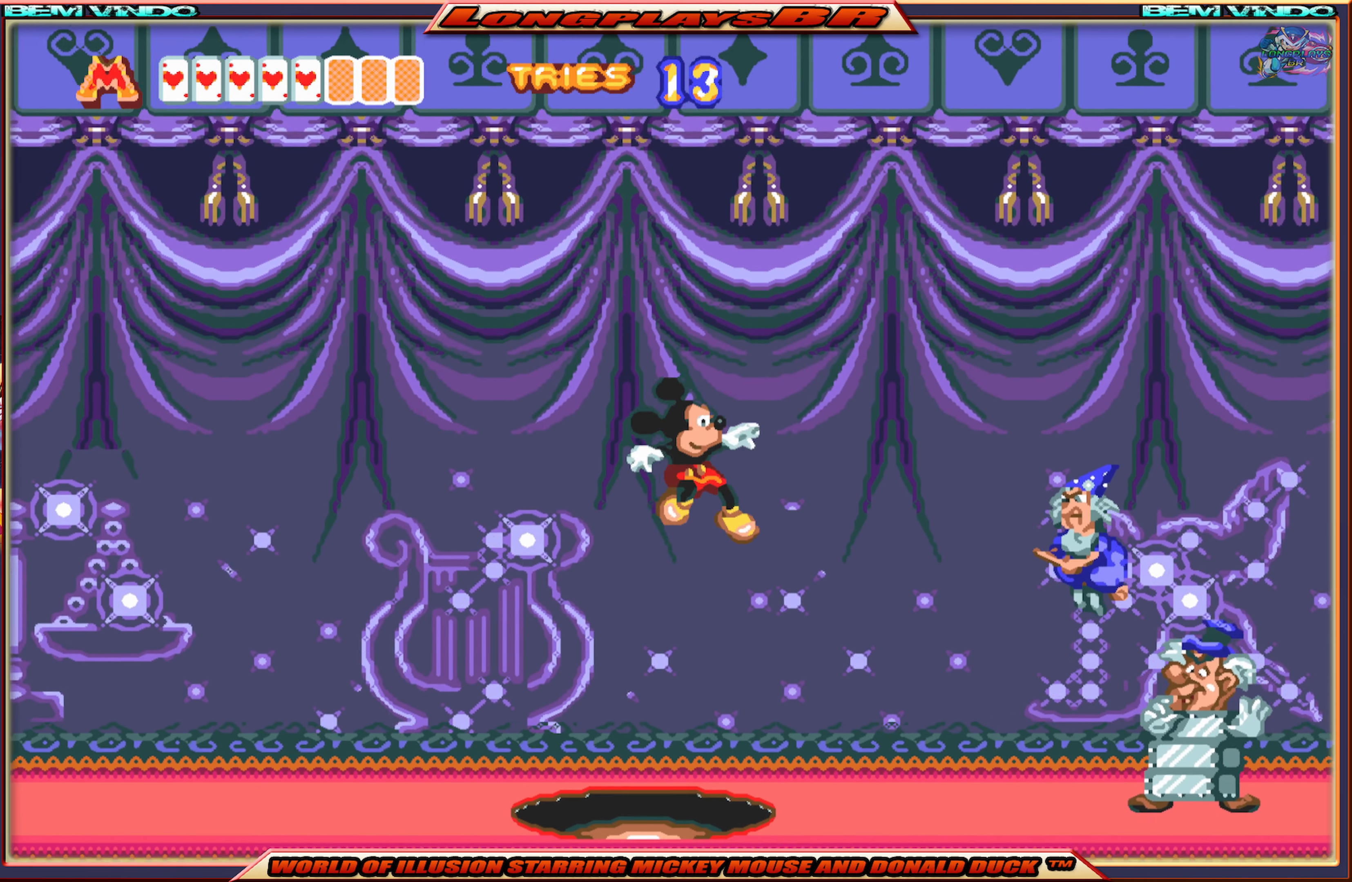
{"buttons": ["B"], "events": [[250, "A", "up"], [334, "X", "up"], [450, "B", "down"], [450, "DPAD_RIGHT", "up"]]}
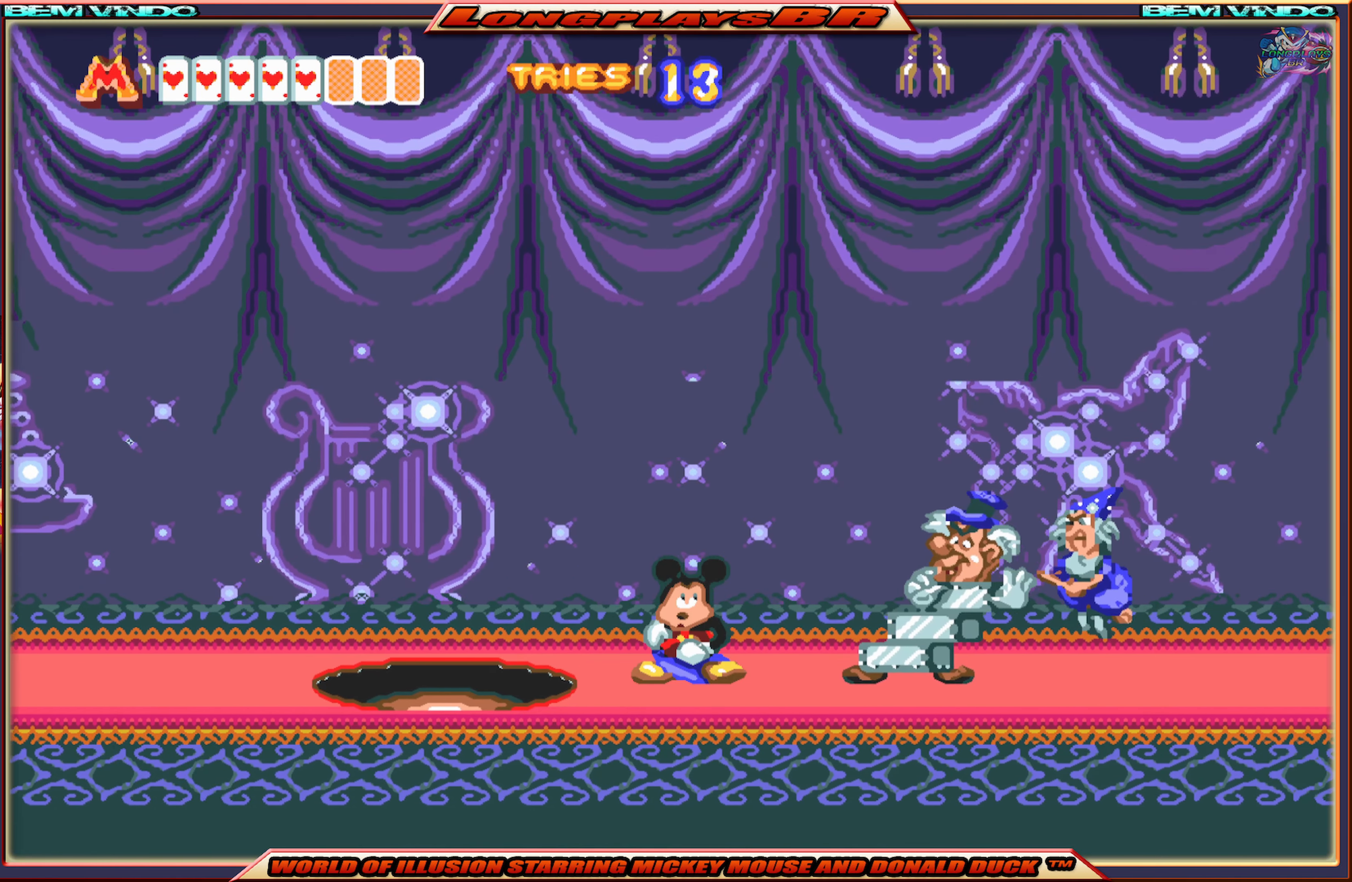
{"buttons": [], "events": [[50, "B", "up"], [117, "B", "down"], [184, "B", "up"], [250, "B", "down"], [334, "B", "up"], [384, "B", "down"], [467, "B", "up"]]}
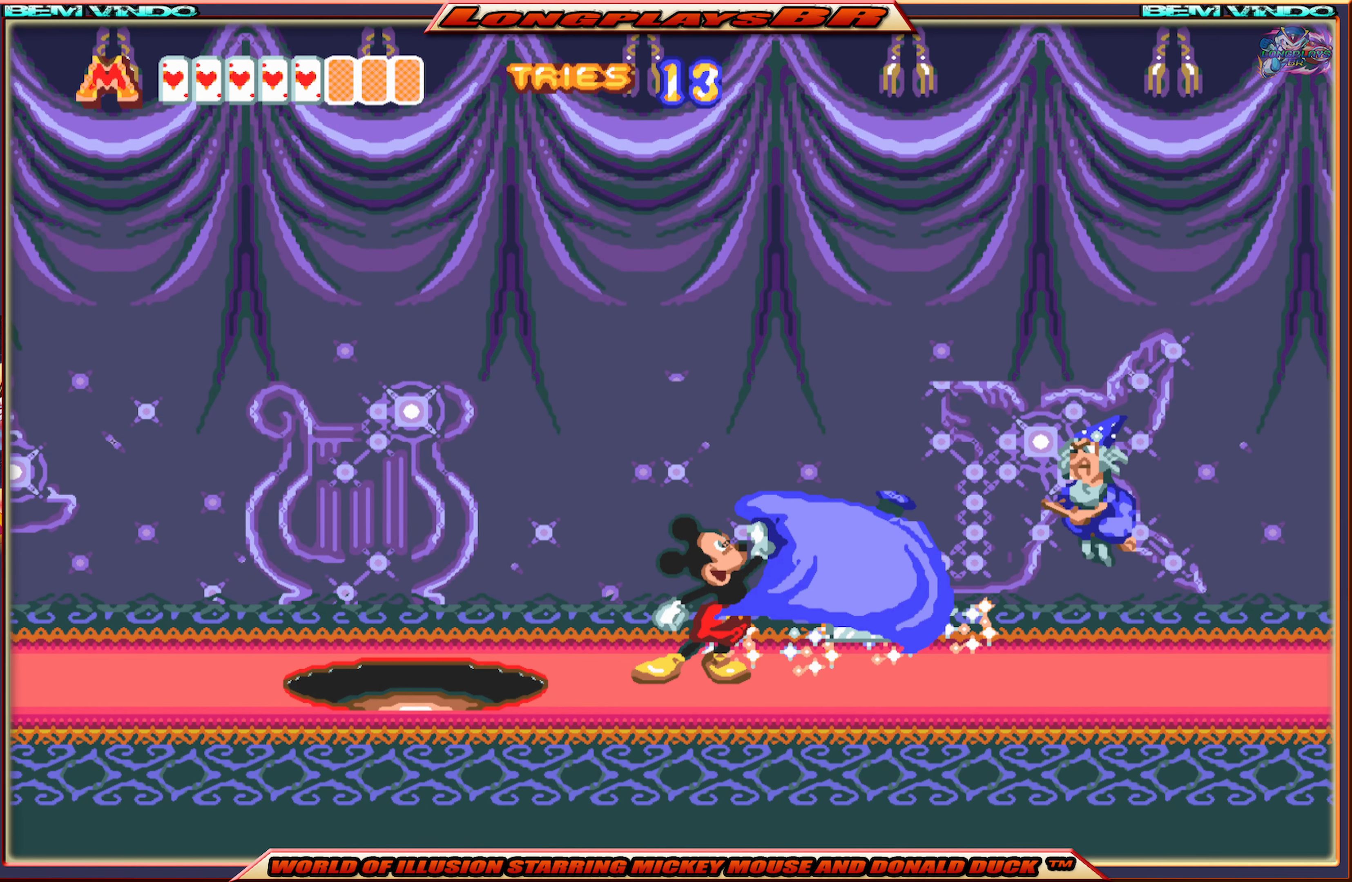
{"buttons": ["B", "DPAD_RIGHT"], "events": [[50, "B", "down"], [84, "DPAD_RIGHT", "down"], [117, "B", "up"], [483, "B", "down"]]}
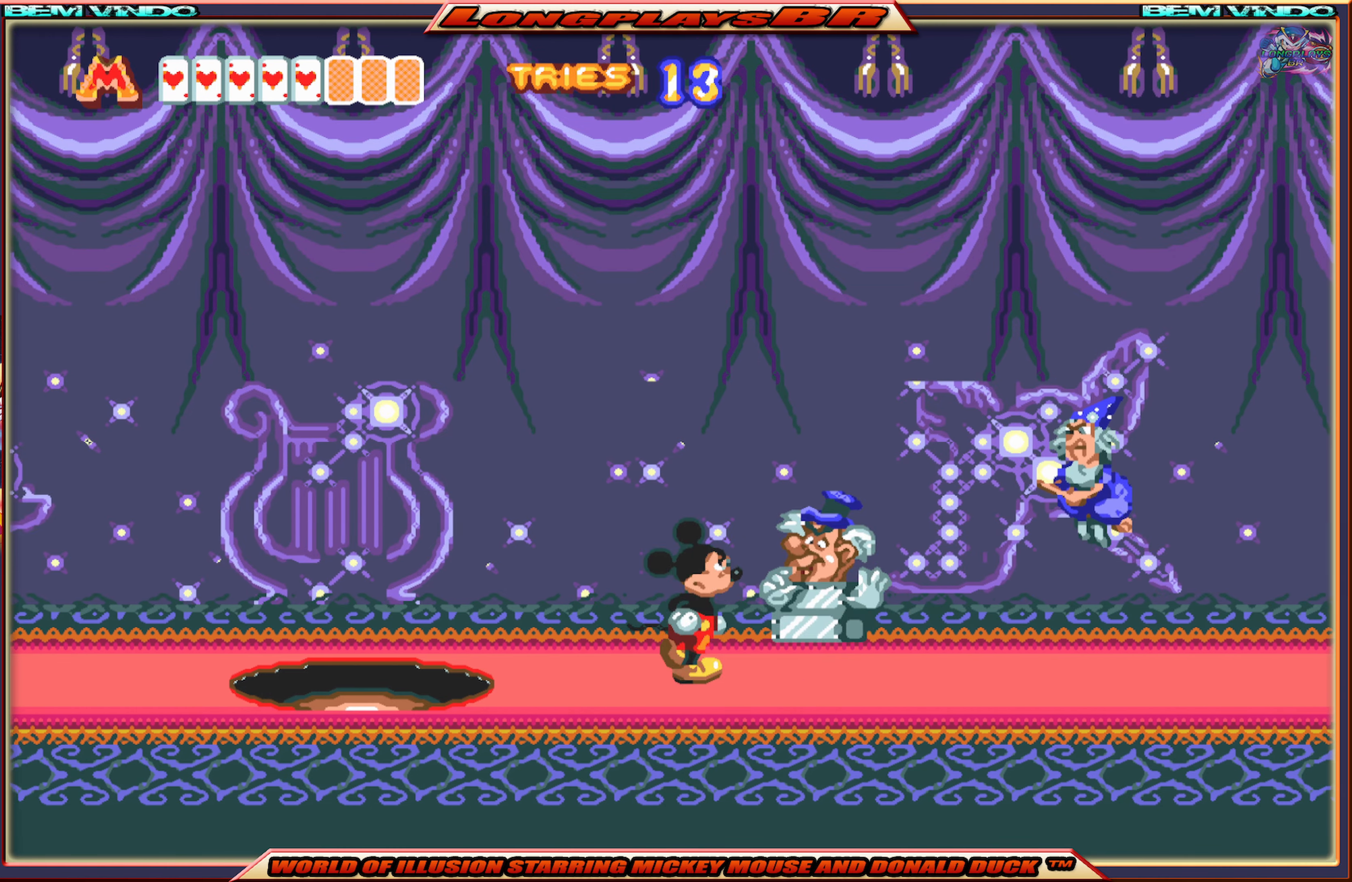
{"buttons": [], "events": [[83, "DPAD_RIGHT", "up"], [100, "B", "up"], [133, "B", "down"], [250, "B", "up"], [283, "B", "down"], [383, "B", "up"]]}
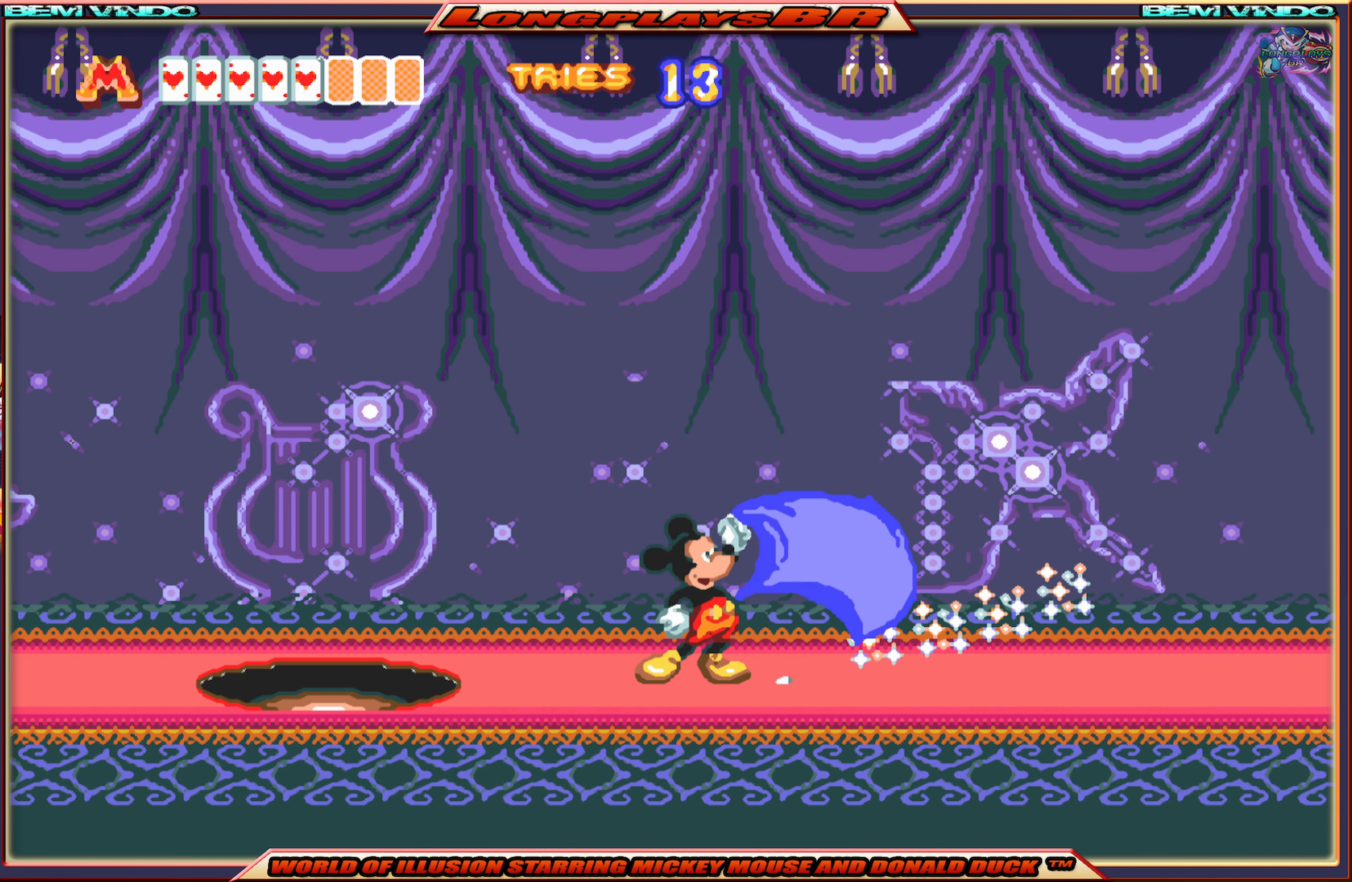
{"buttons": ["X", "DPAD_RIGHT"], "events": [[66, "B", "down"], [133, "B", "up"], [233, "DPAD_RIGHT", "down"], [366, "X", "down"]]}
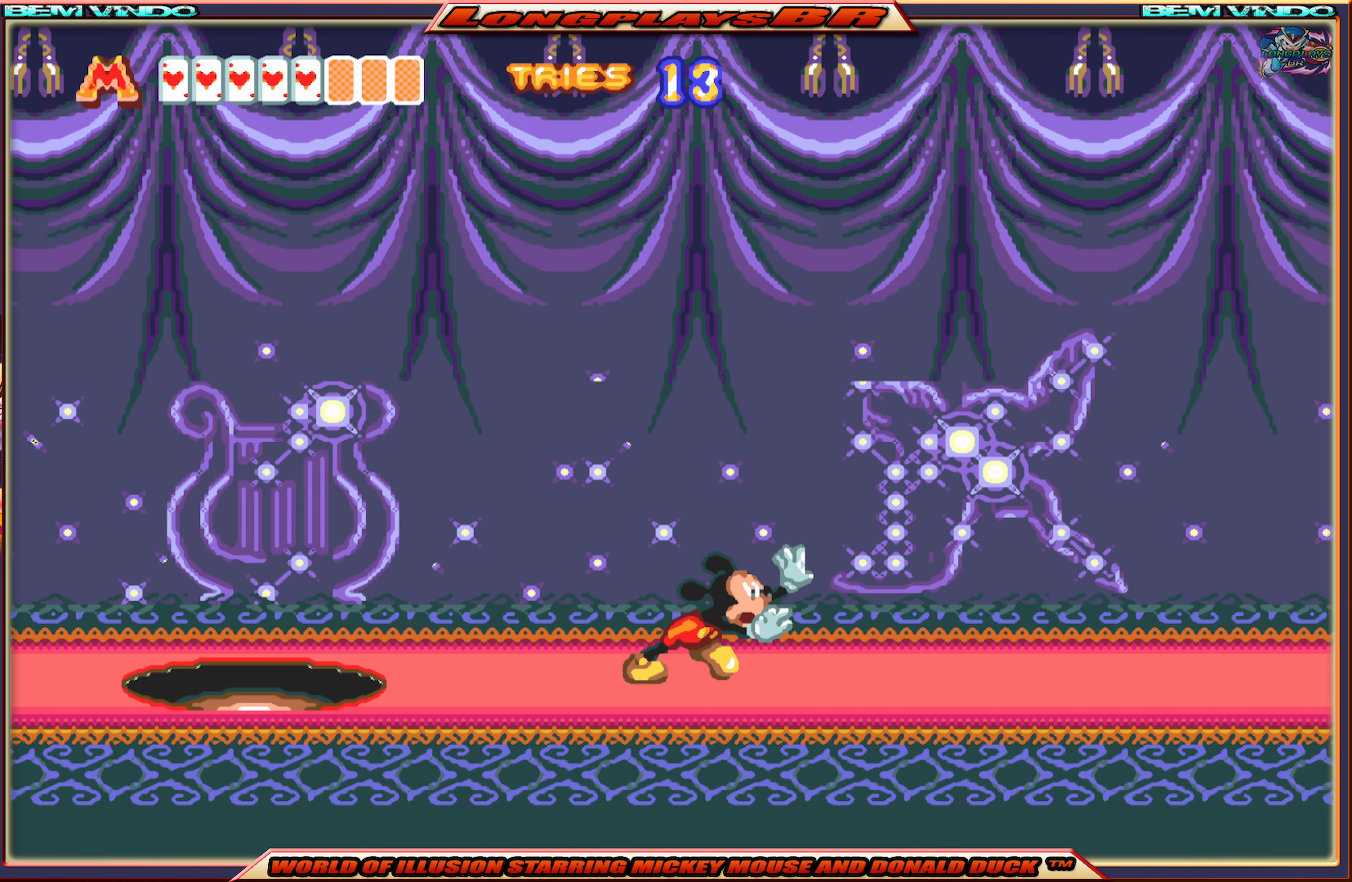
{"buttons": ["X"], "events": [[216, "DPAD_RIGHT", "up"]]}
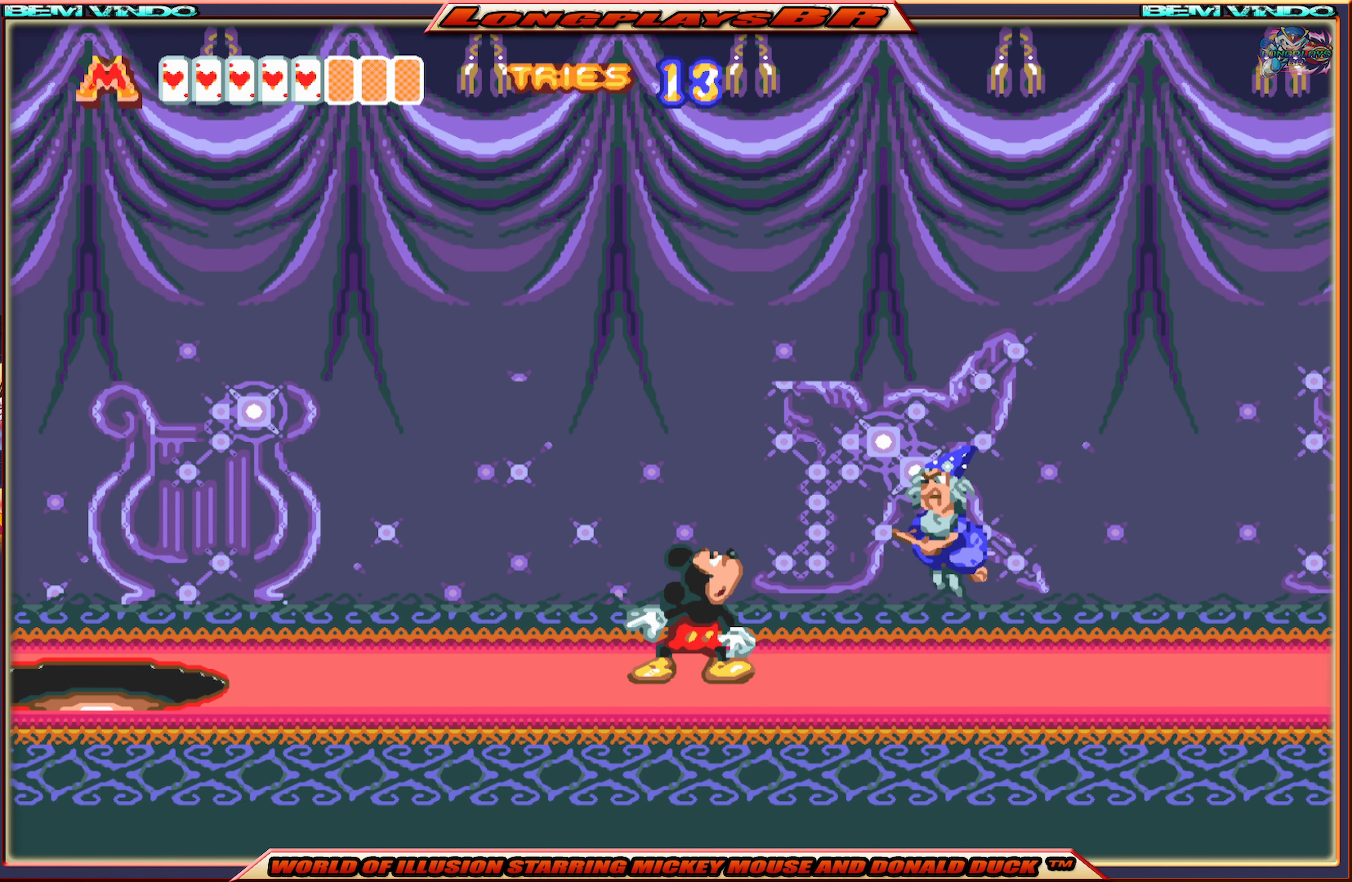
{"buttons": ["X"], "events": []}
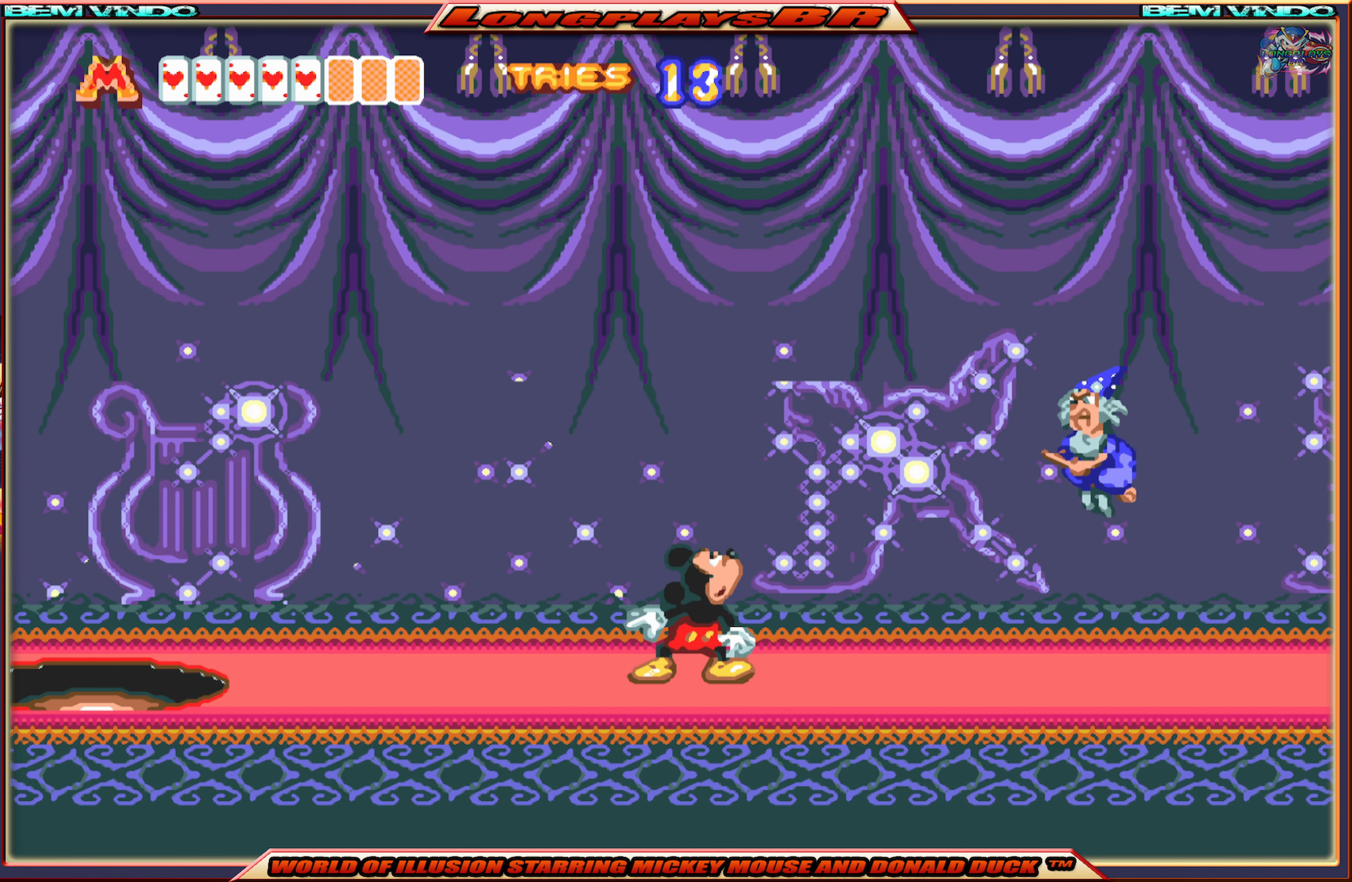
{"buttons": ["X"], "events": [[300, "DPAD_RIGHT", "down"], [433, "DPAD_RIGHT", "up"]]}
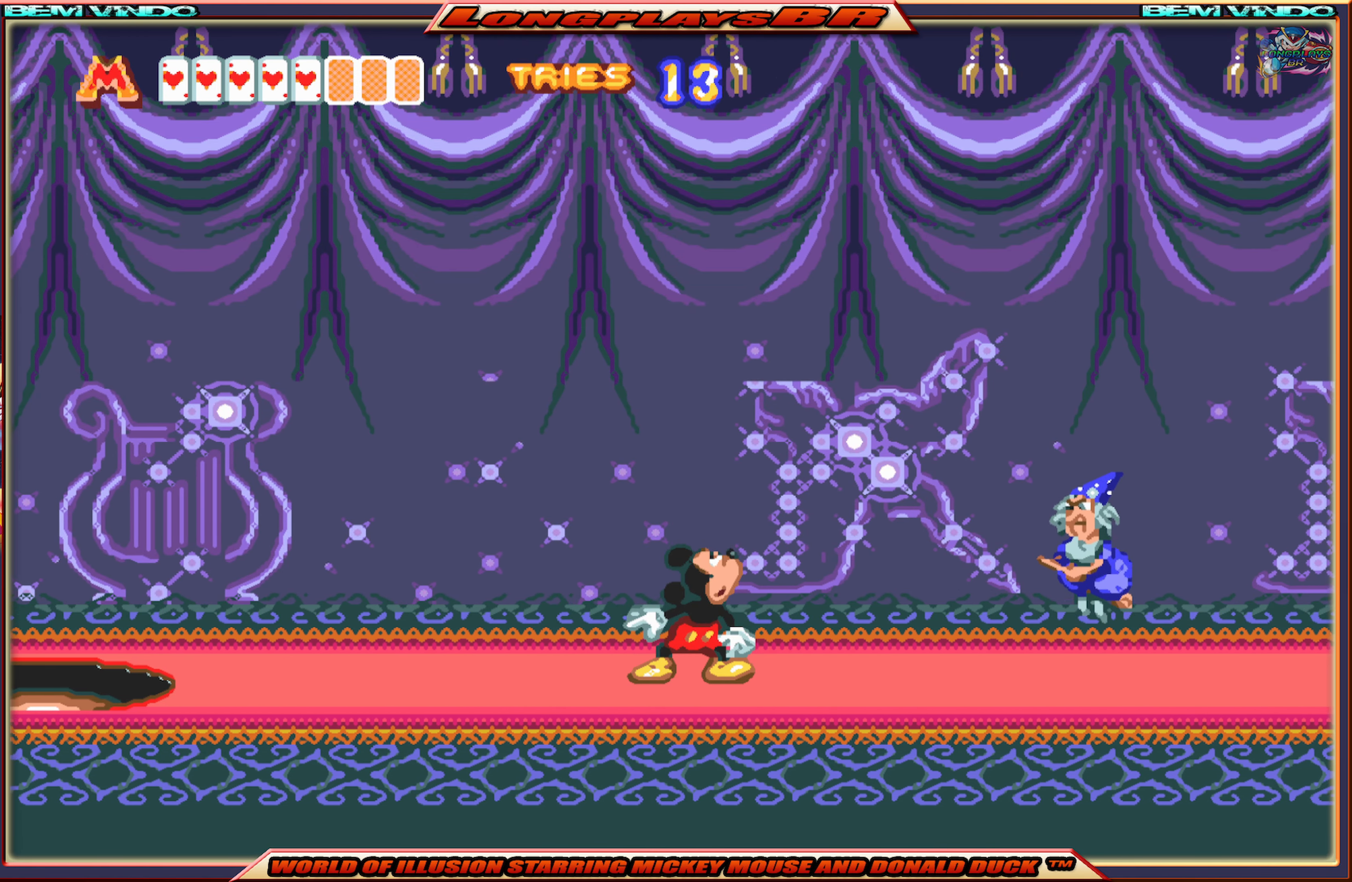
{"buttons": ["X"], "events": [[200, "DPAD_RIGHT", "down"], [400, "DPAD_RIGHT", "up"]]}
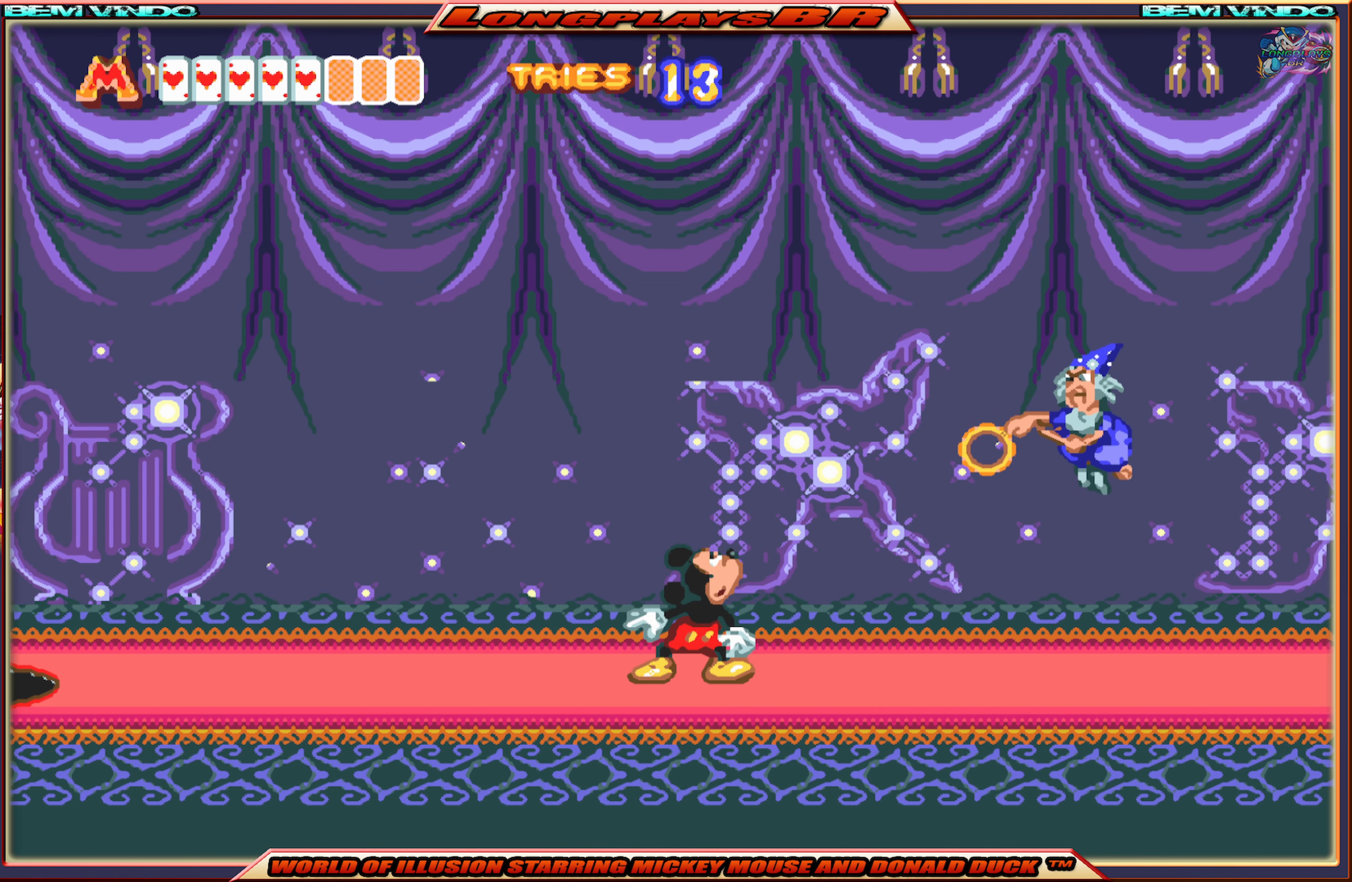
{"buttons": ["X"], "events": []}
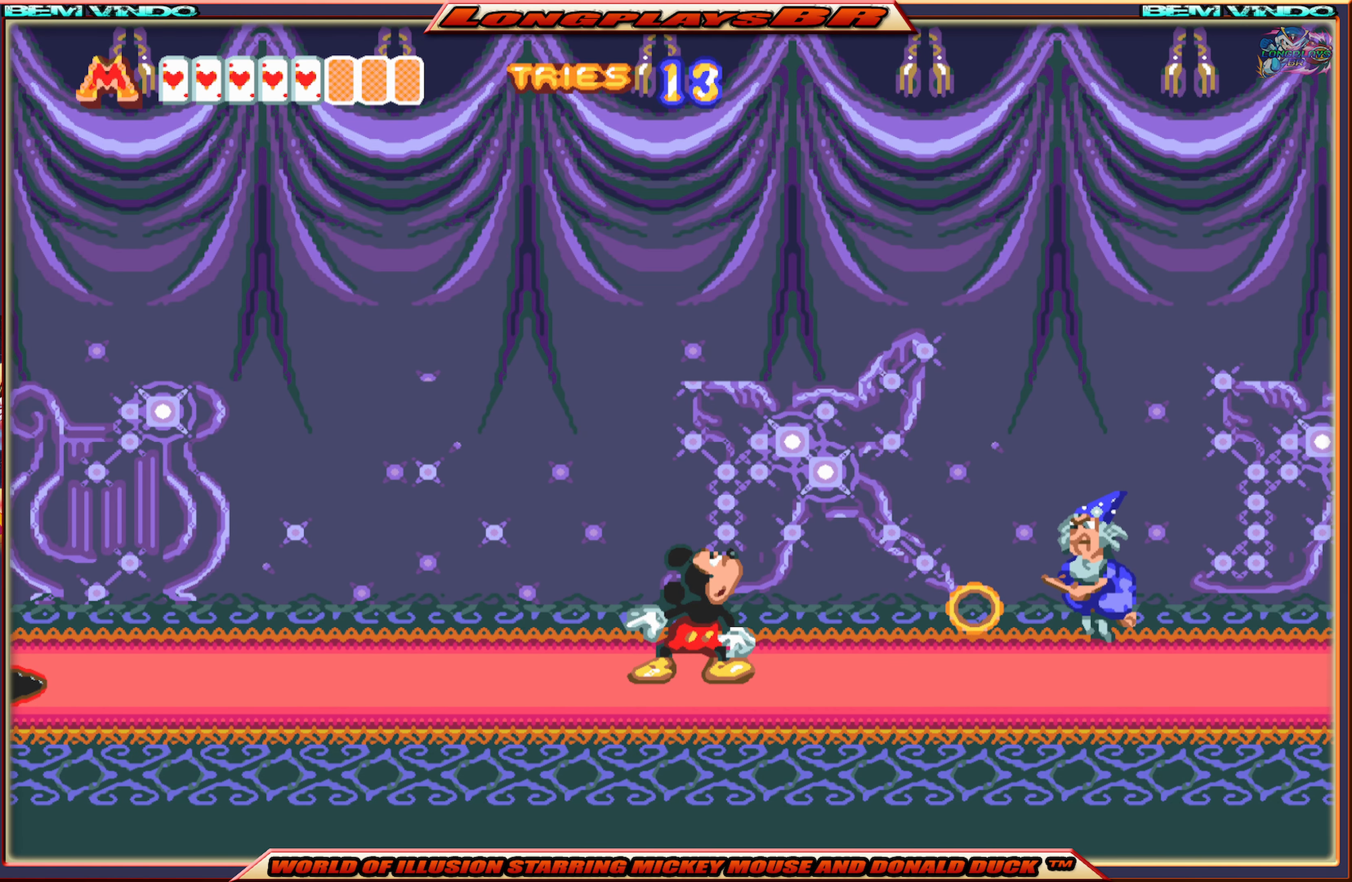
{"buttons": ["X"], "events": []}
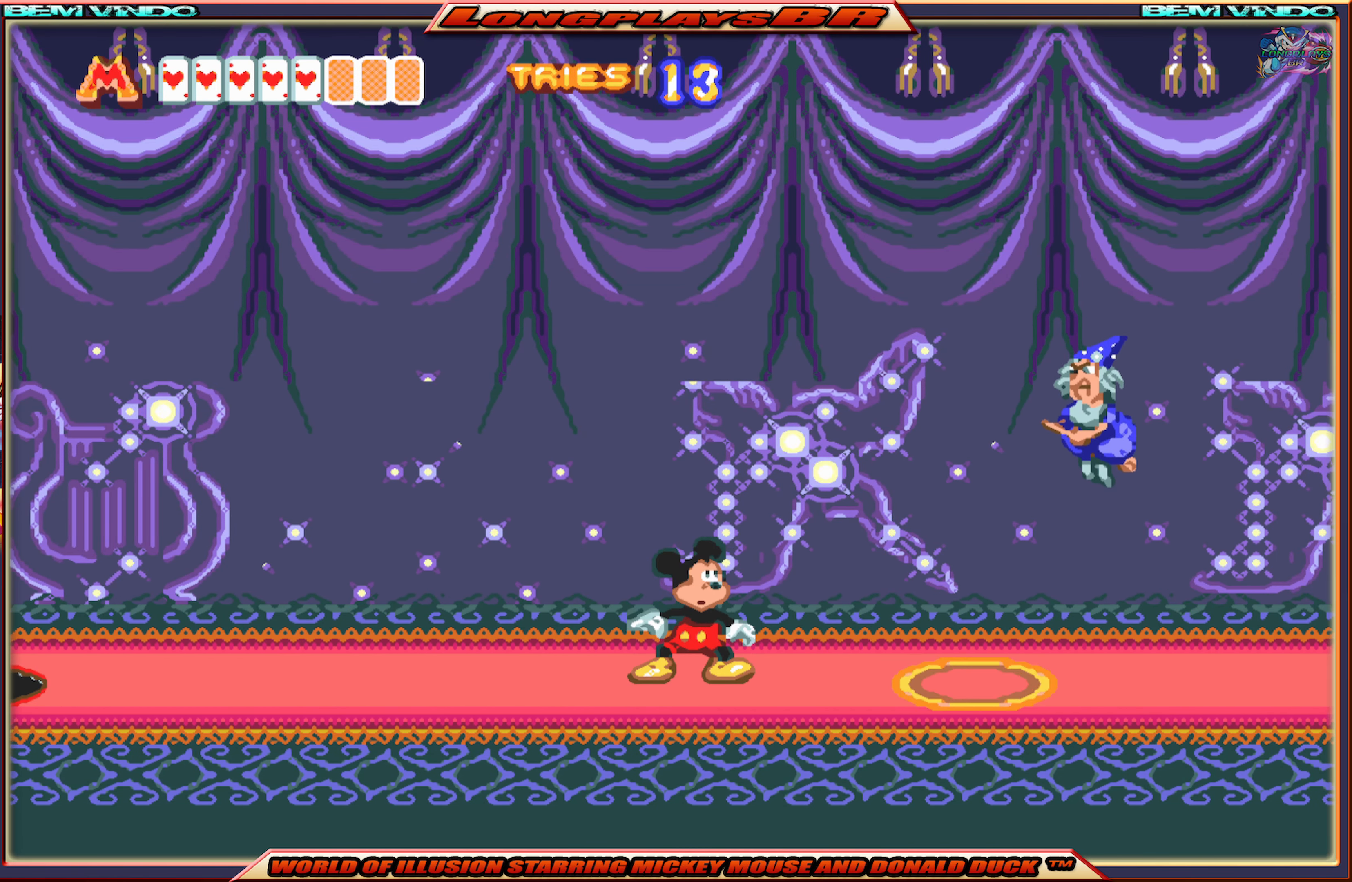
{"buttons": ["X"], "events": []}
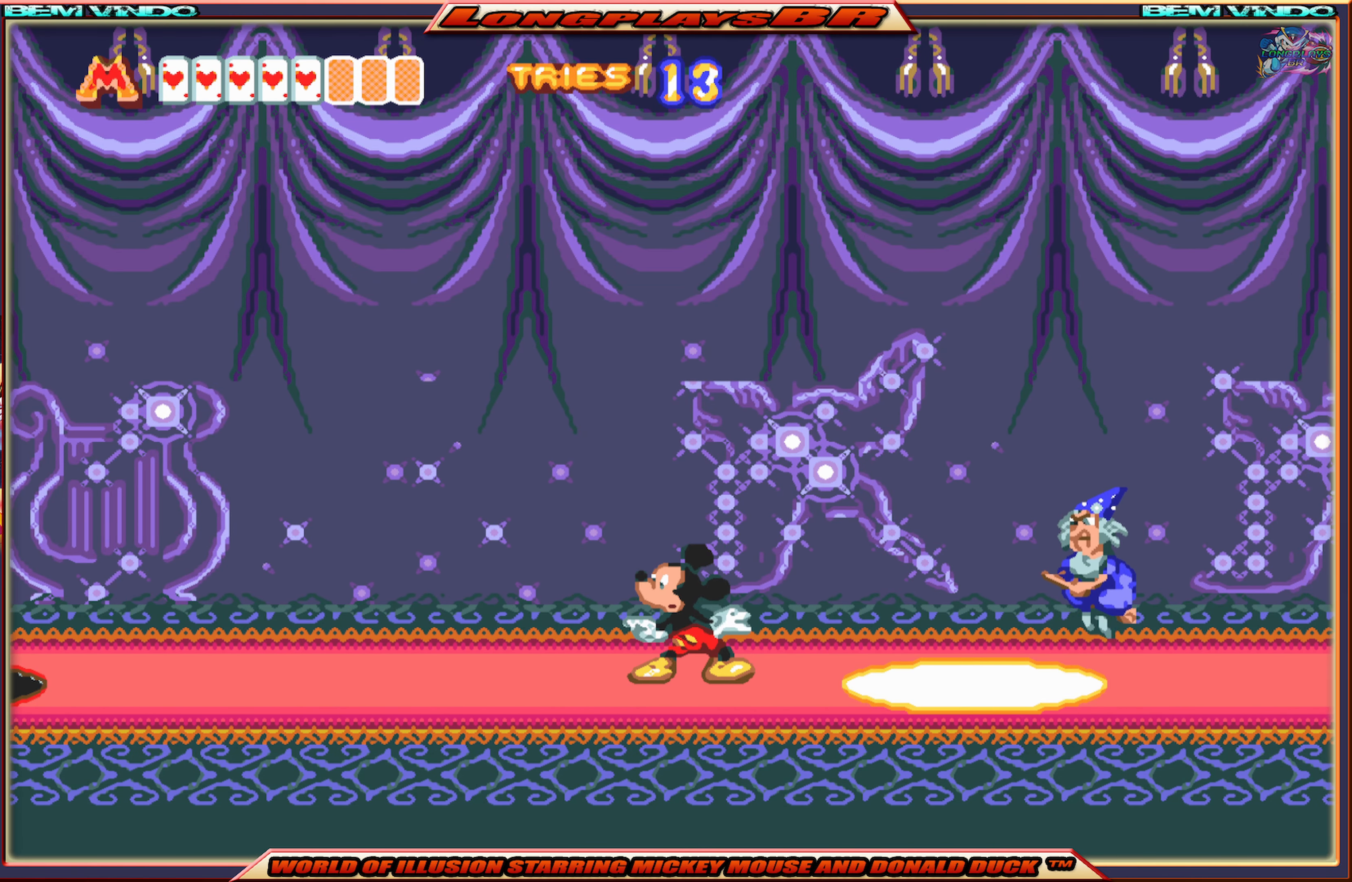
{"buttons": ["X", "DPAD_RIGHT"], "events": [[100, "DPAD_RIGHT", "down"]]}
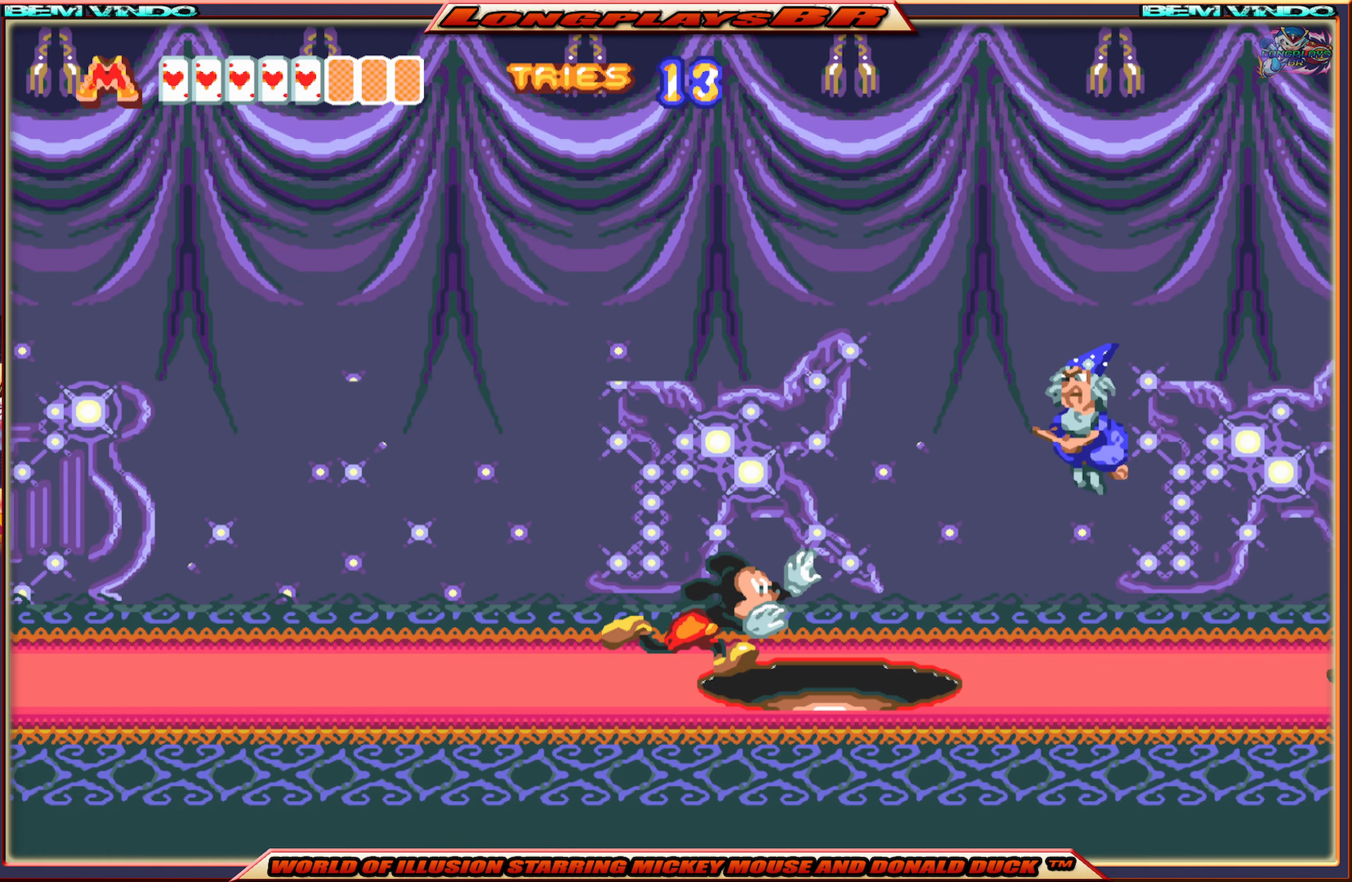
{"buttons": ["X", "DPAD_RIGHT"], "events": [[17, "A", "down"], [483, "A", "up"]]}
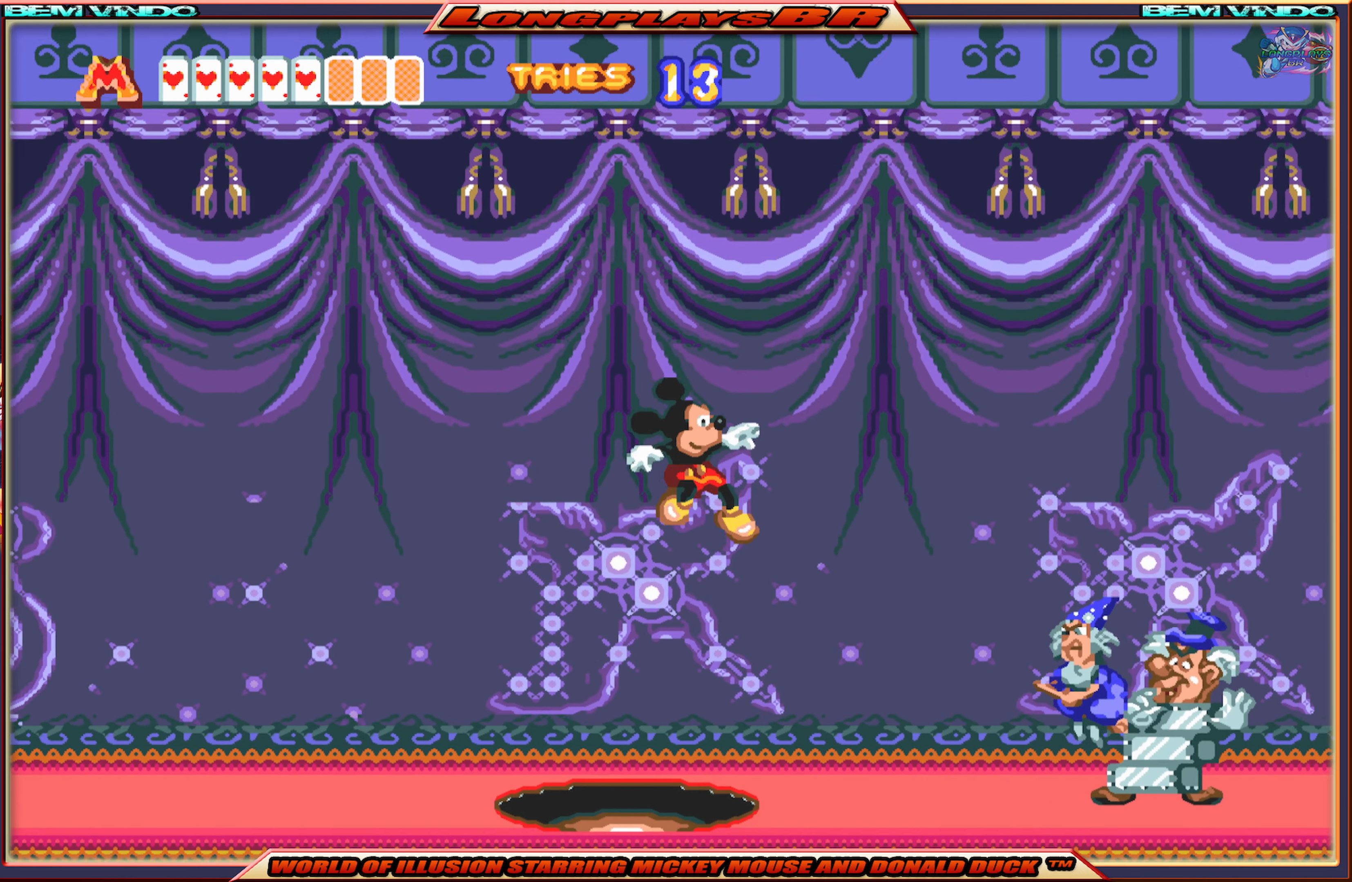
{"buttons": ["B"], "events": [[100, "X", "up"], [267, "DPAD_RIGHT", "up"], [350, "B", "down"], [433, "B", "up"], [483, "B", "down"]]}
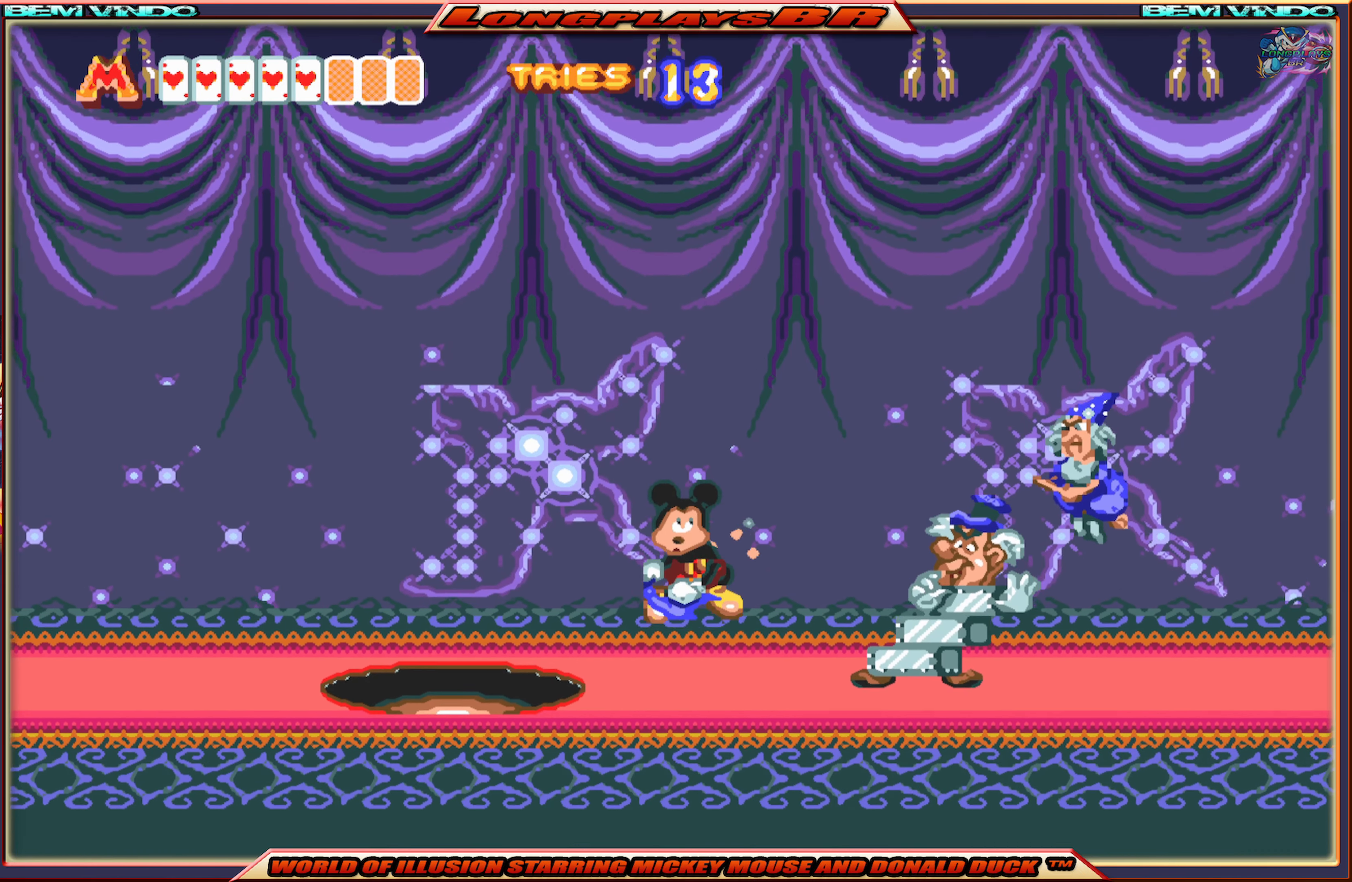
{"buttons": ["B"], "events": [[100, "B", "up"], [133, "B", "down"], [233, "B", "up"], [267, "B", "down"], [367, "B", "up"], [417, "B", "down"]]}
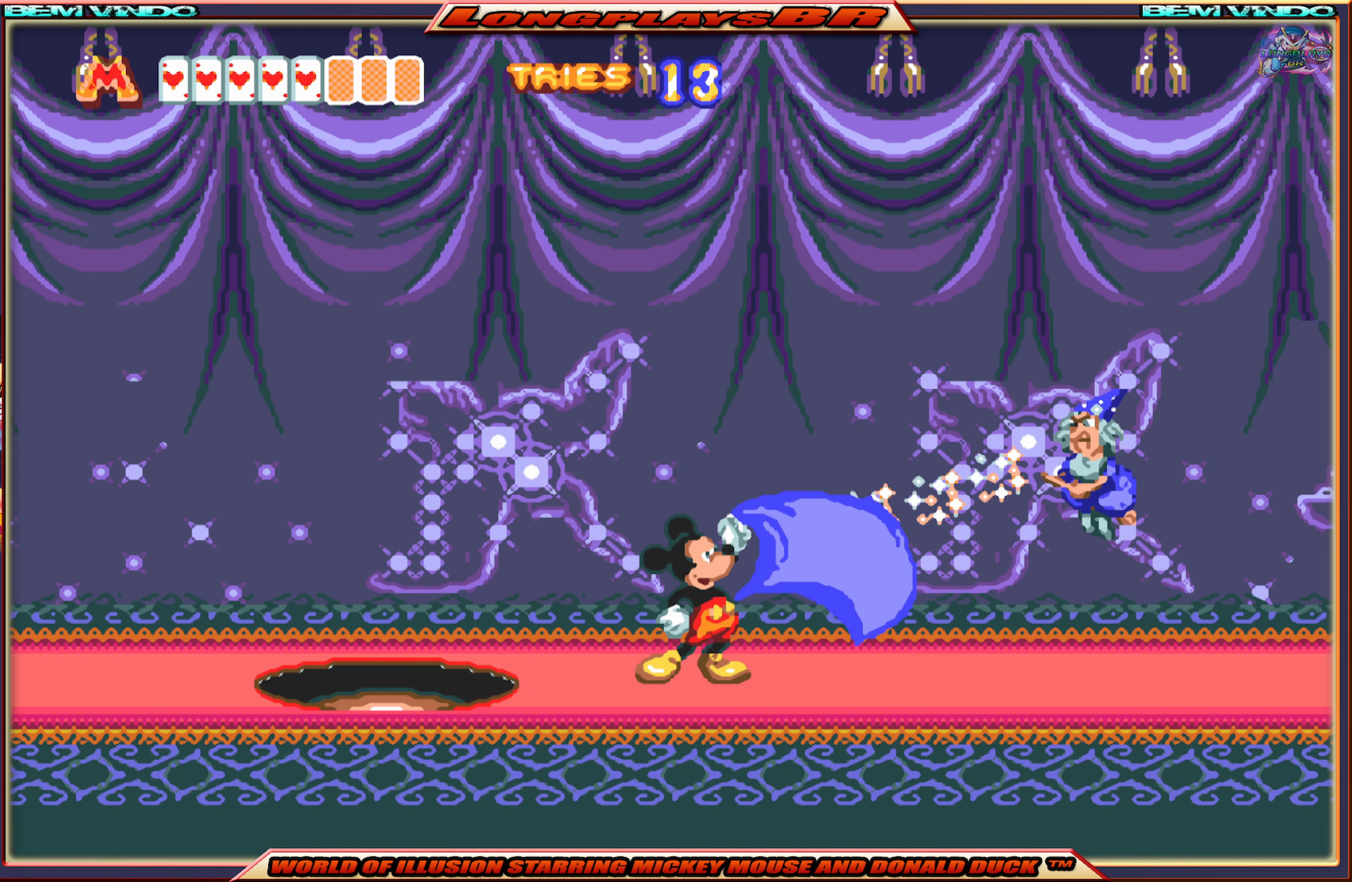
{"buttons": ["B"], "events": [[17, "B", "up"], [67, "B", "down"], [133, "B", "up"], [317, "B", "down"], [383, "B", "up"], [483, "B", "down"]]}
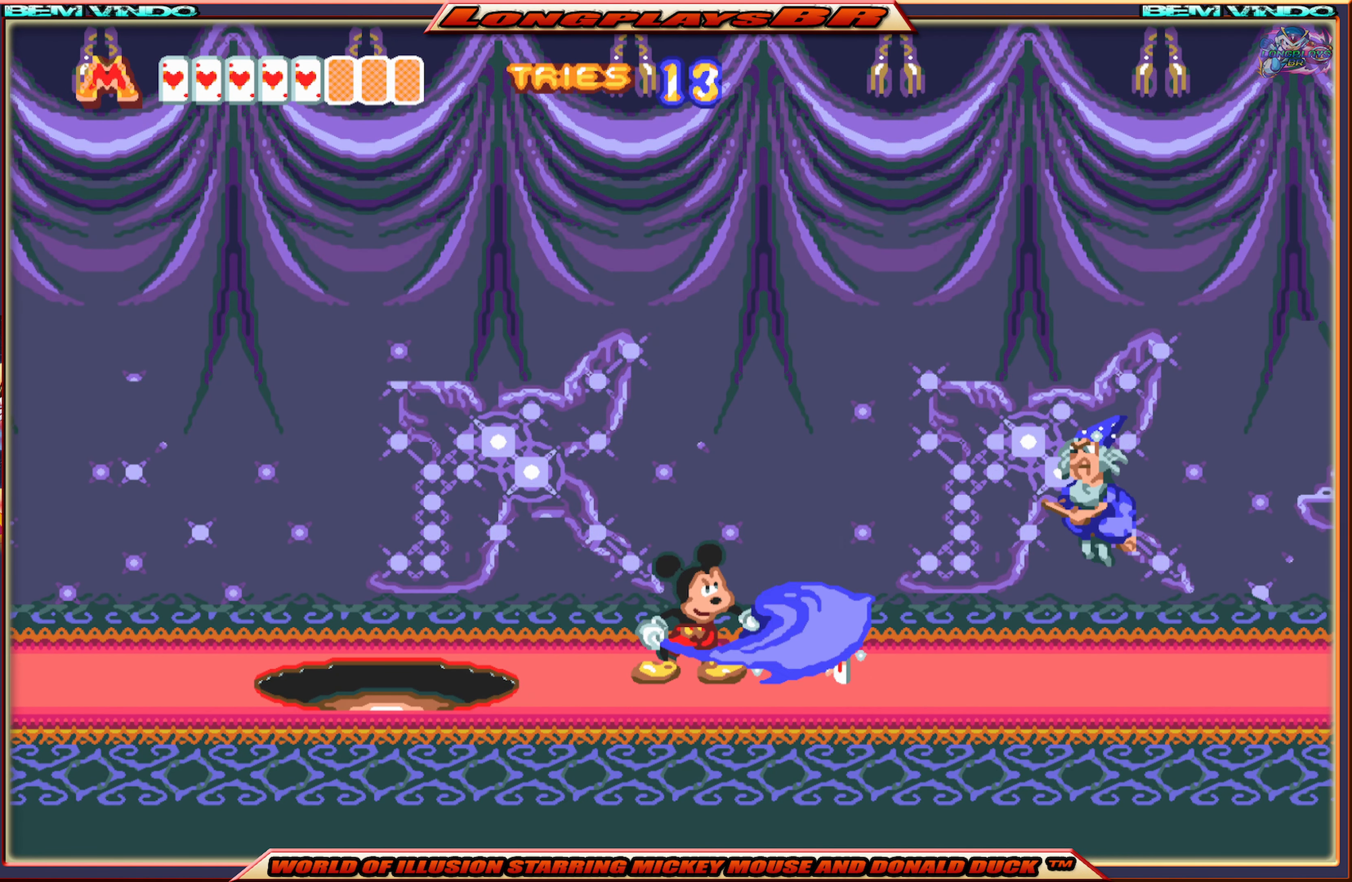
{"buttons": ["X", "DPAD_RIGHT"], "events": [[100, "B", "up"], [317, "DPAD_RIGHT", "down"], [383, "X", "down"]]}
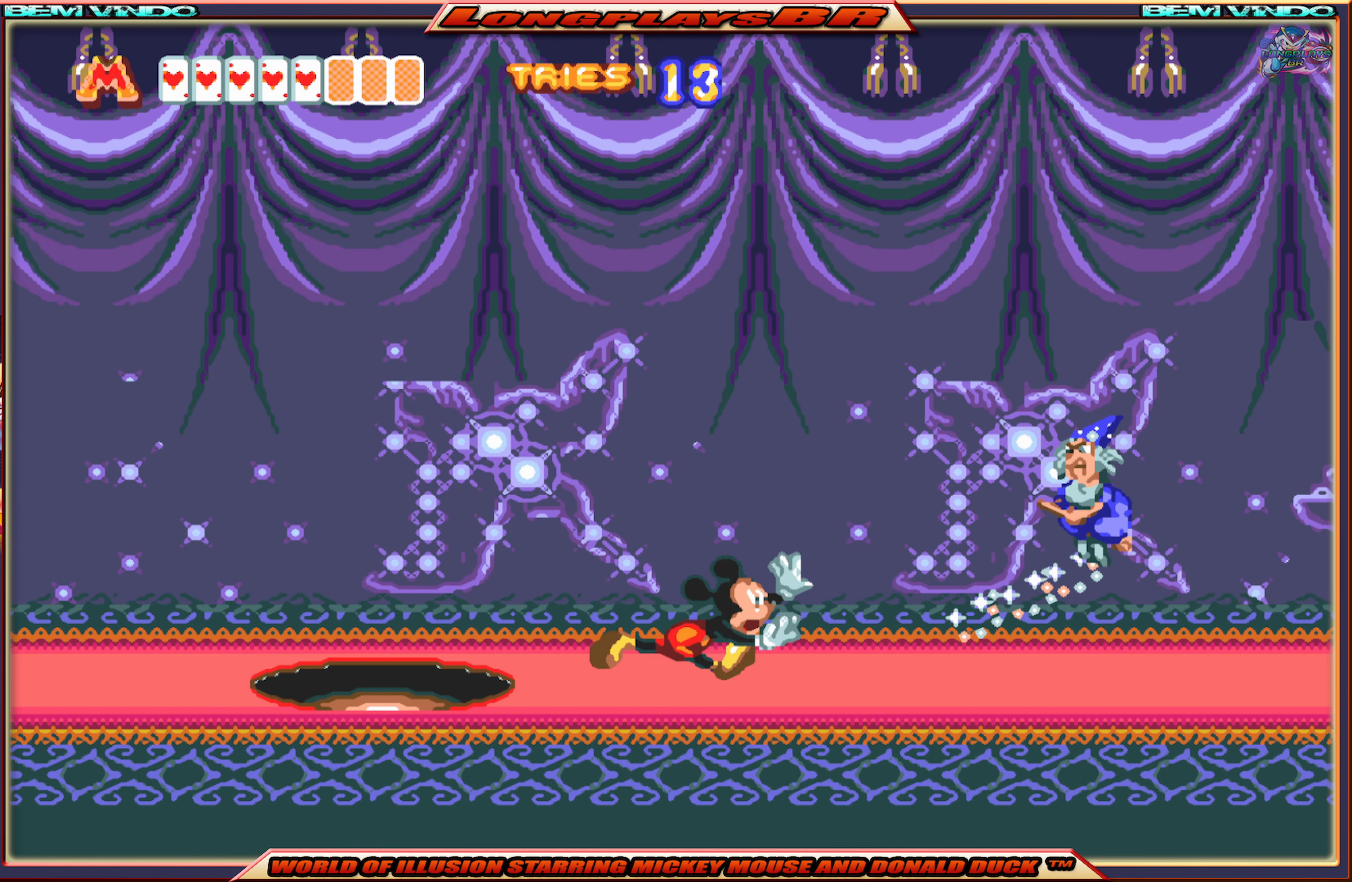
{"buttons": ["X", "DPAD_RIGHT"], "events": [[300, "DPAD_RIGHT", "up"], [450, "DPAD_RIGHT", "down"]]}
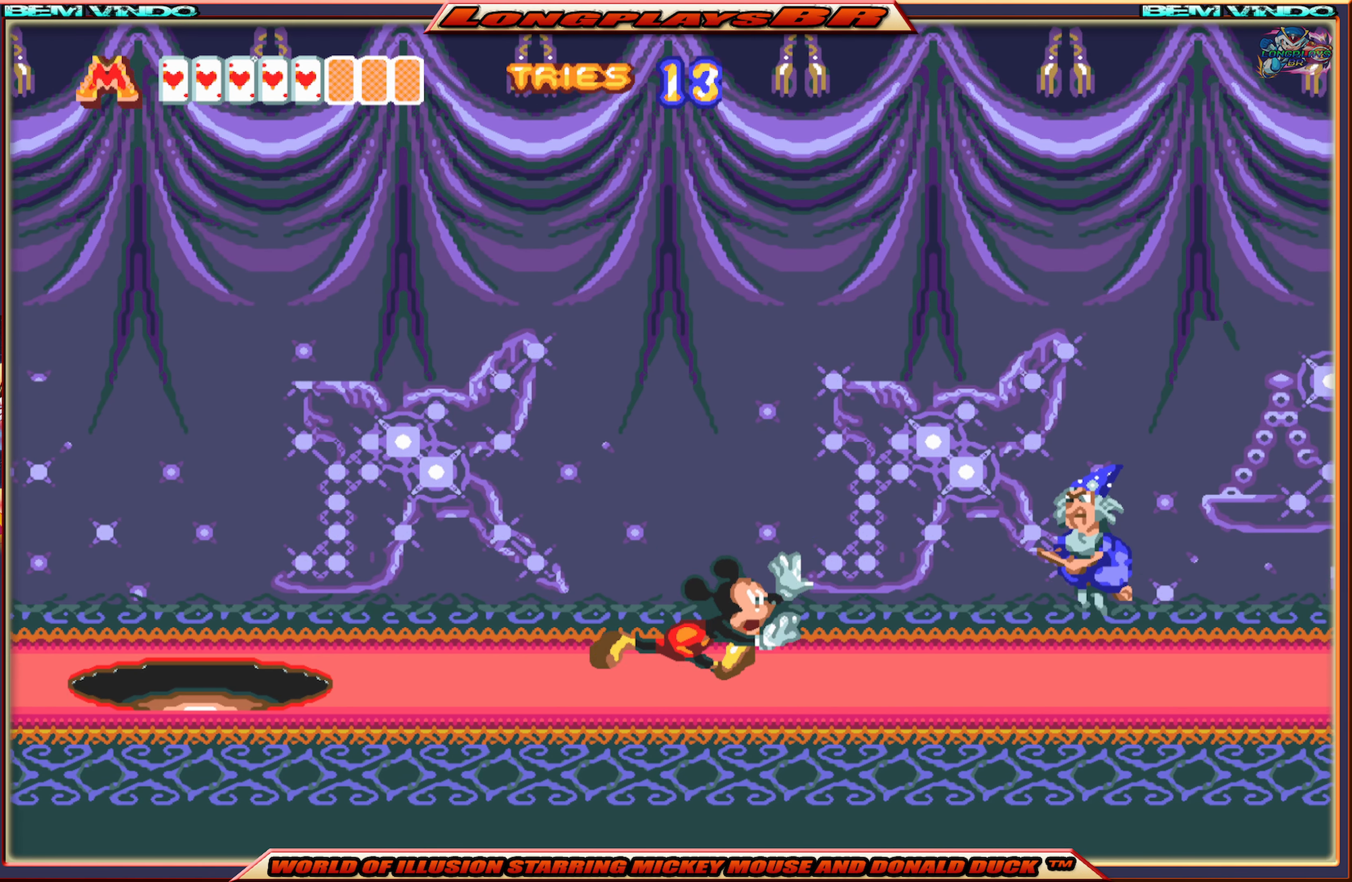
{"buttons": ["X"], "events": [[333, "DPAD_RIGHT", "up"]]}
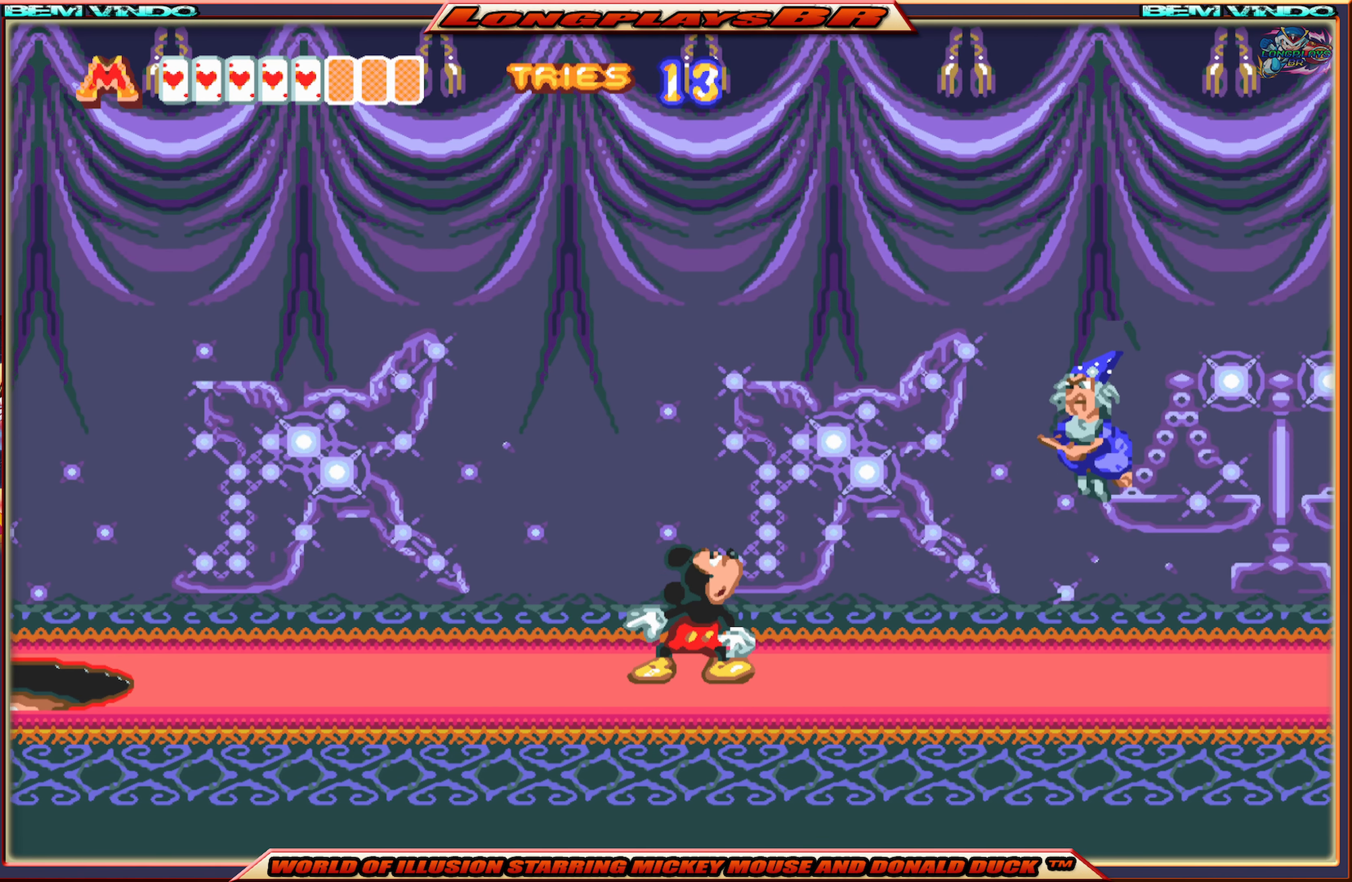
{"buttons": ["X"], "events": [[67, "DPAD_RIGHT", "down"], [233, "DPAD_RIGHT", "up"], [417, "DPAD_RIGHT", "down"], [433, "DPAD_RIGHT", "up"]]}
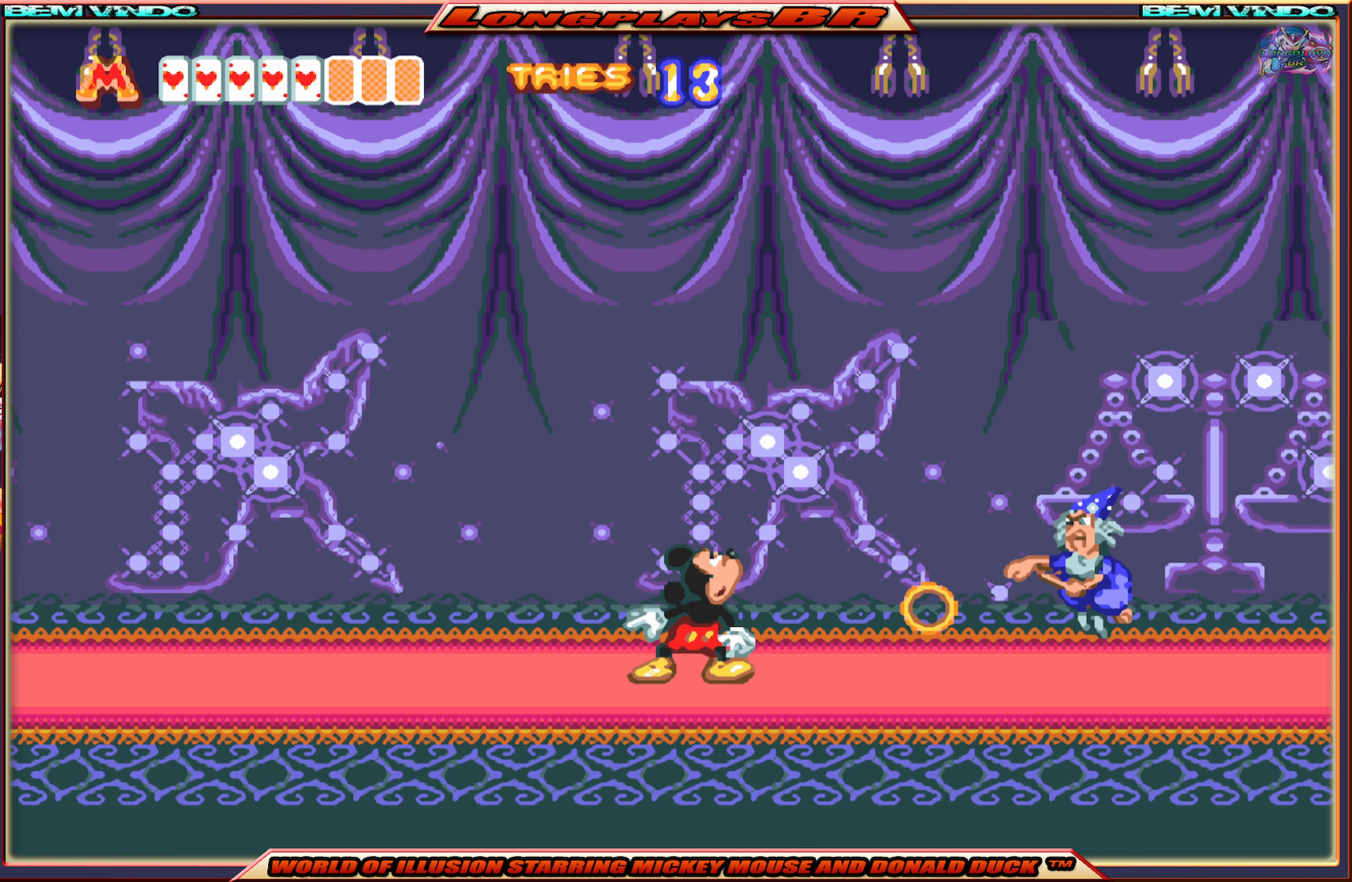
{"buttons": ["X"], "events": []}
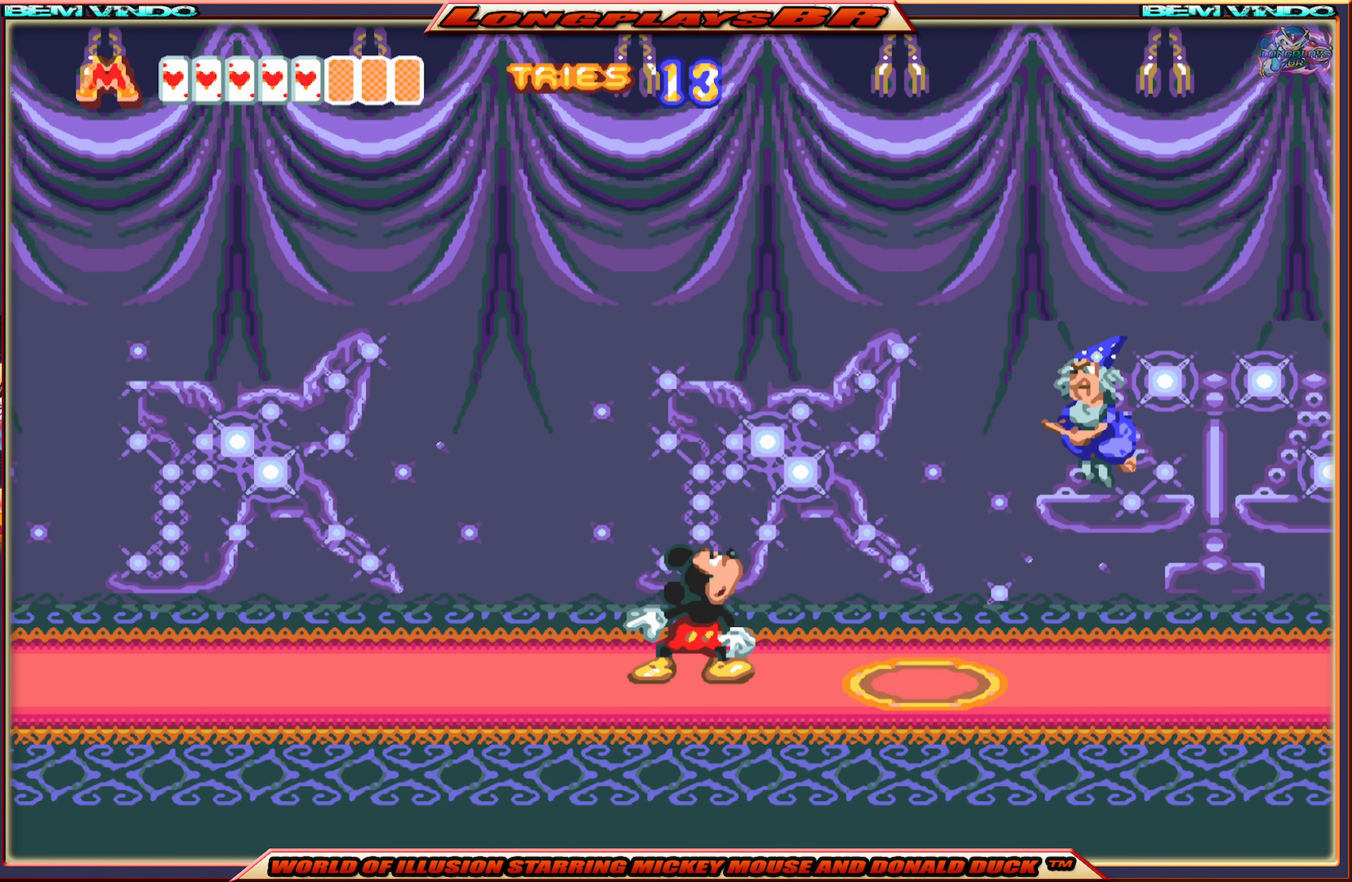
{"buttons": ["X"], "events": []}
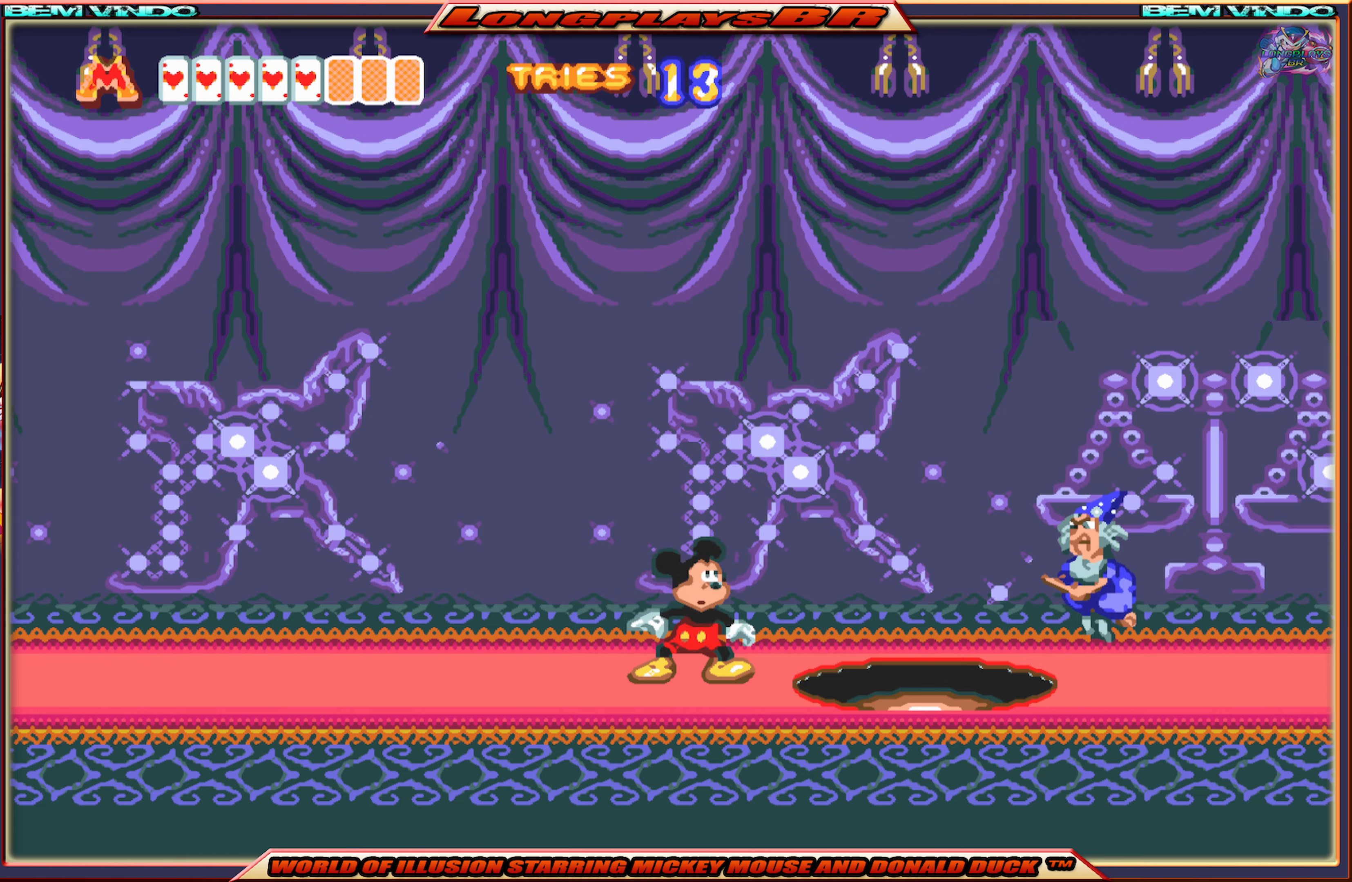
{"buttons": ["A", "X", "DPAD_RIGHT"], "events": [[117, "DPAD_RIGHT", "down"], [384, "A", "down"]]}